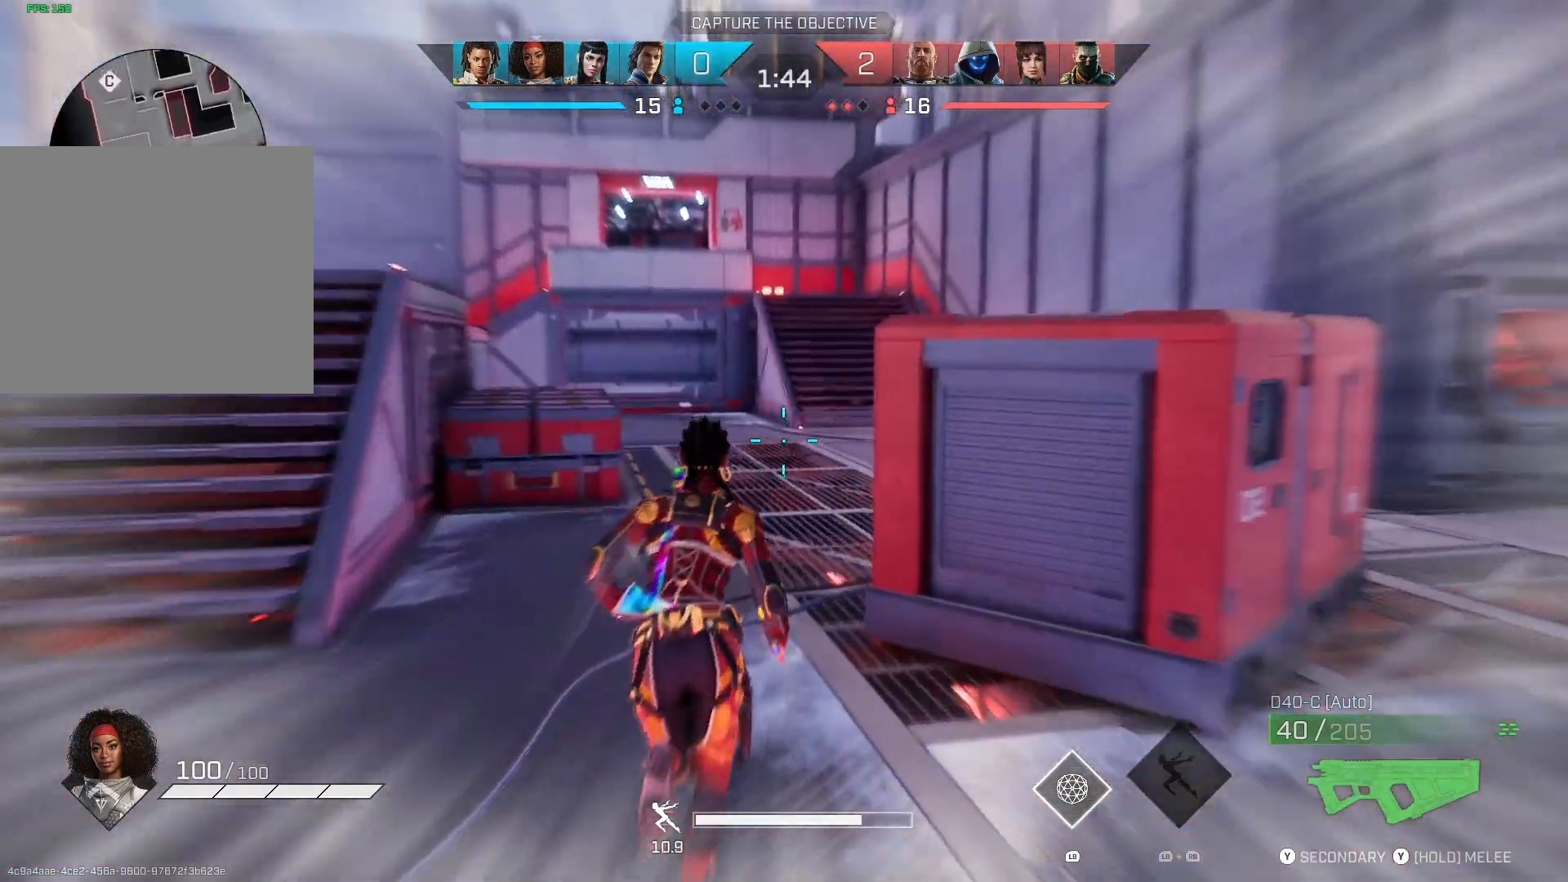
Gameplay with a controller (PlayStation layout); each line is a JSON object with the inputs held at the frame after it. "events" lists button and stick changes between this image and that frame as [ms after this image, input, new state], when the widget could be followed in between.
{"buttons": [], "left_stick": "up", "right_stick": "center", "events": []}
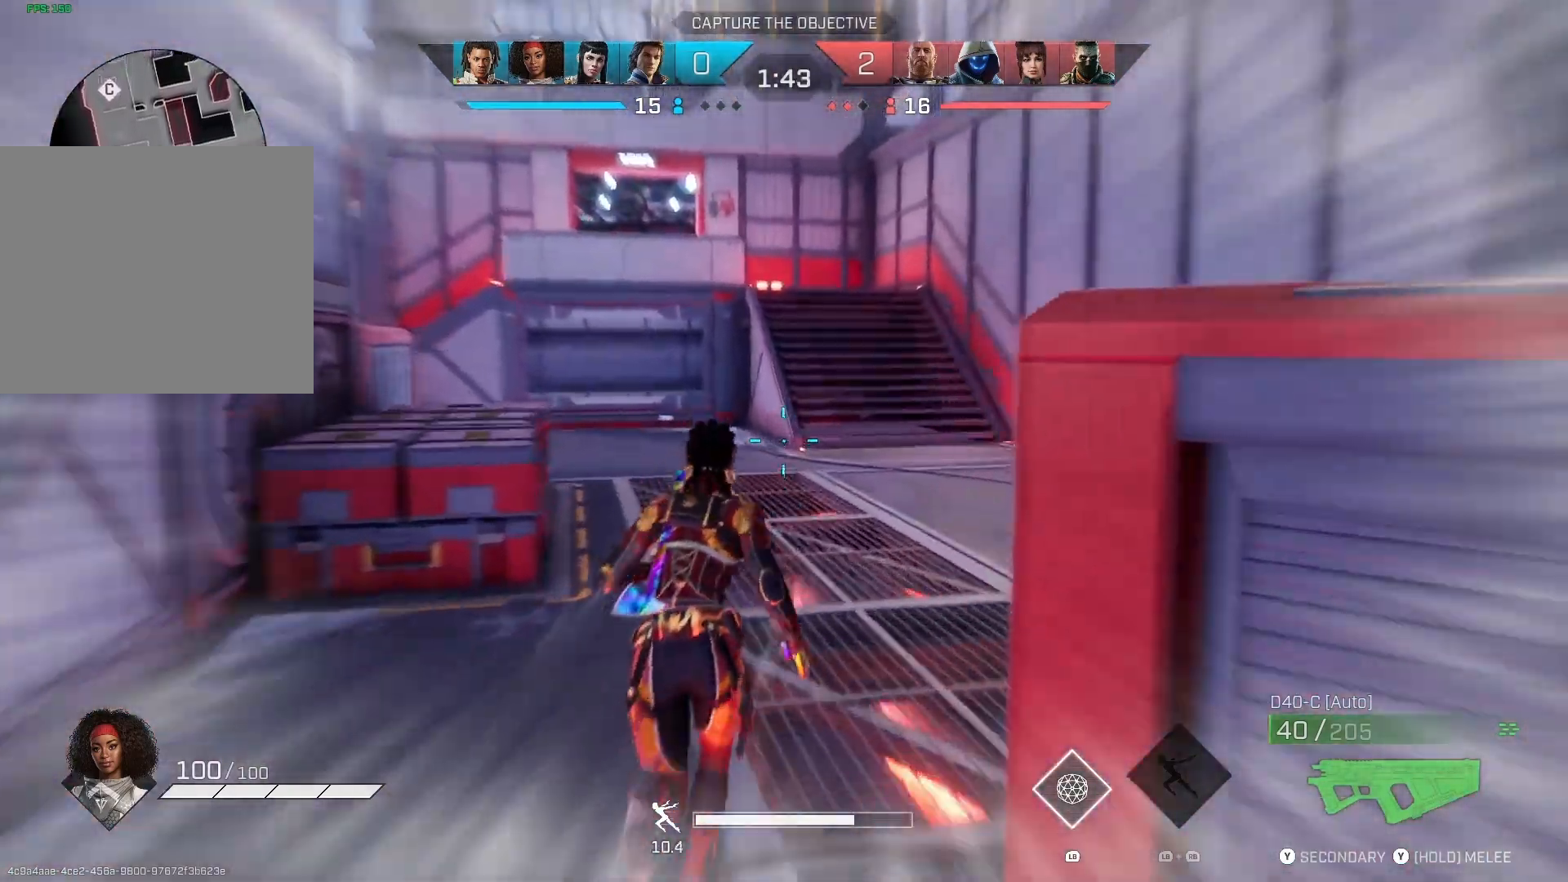
{"buttons": [], "left_stick": "up", "right_stick": "center", "events": []}
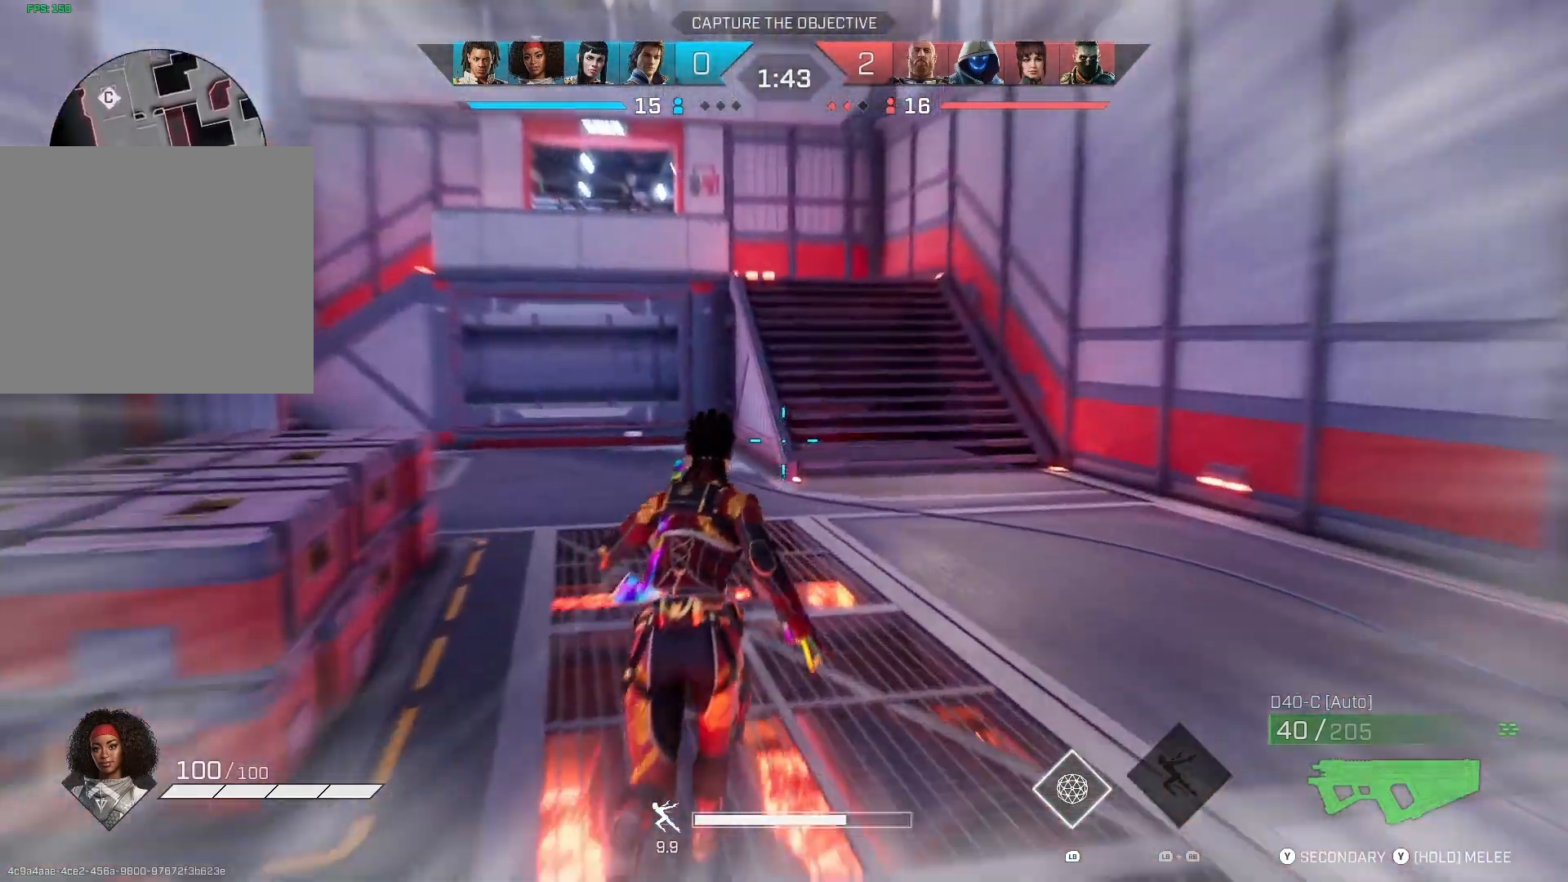
{"buttons": [], "left_stick": "up", "right_stick": "center", "events": []}
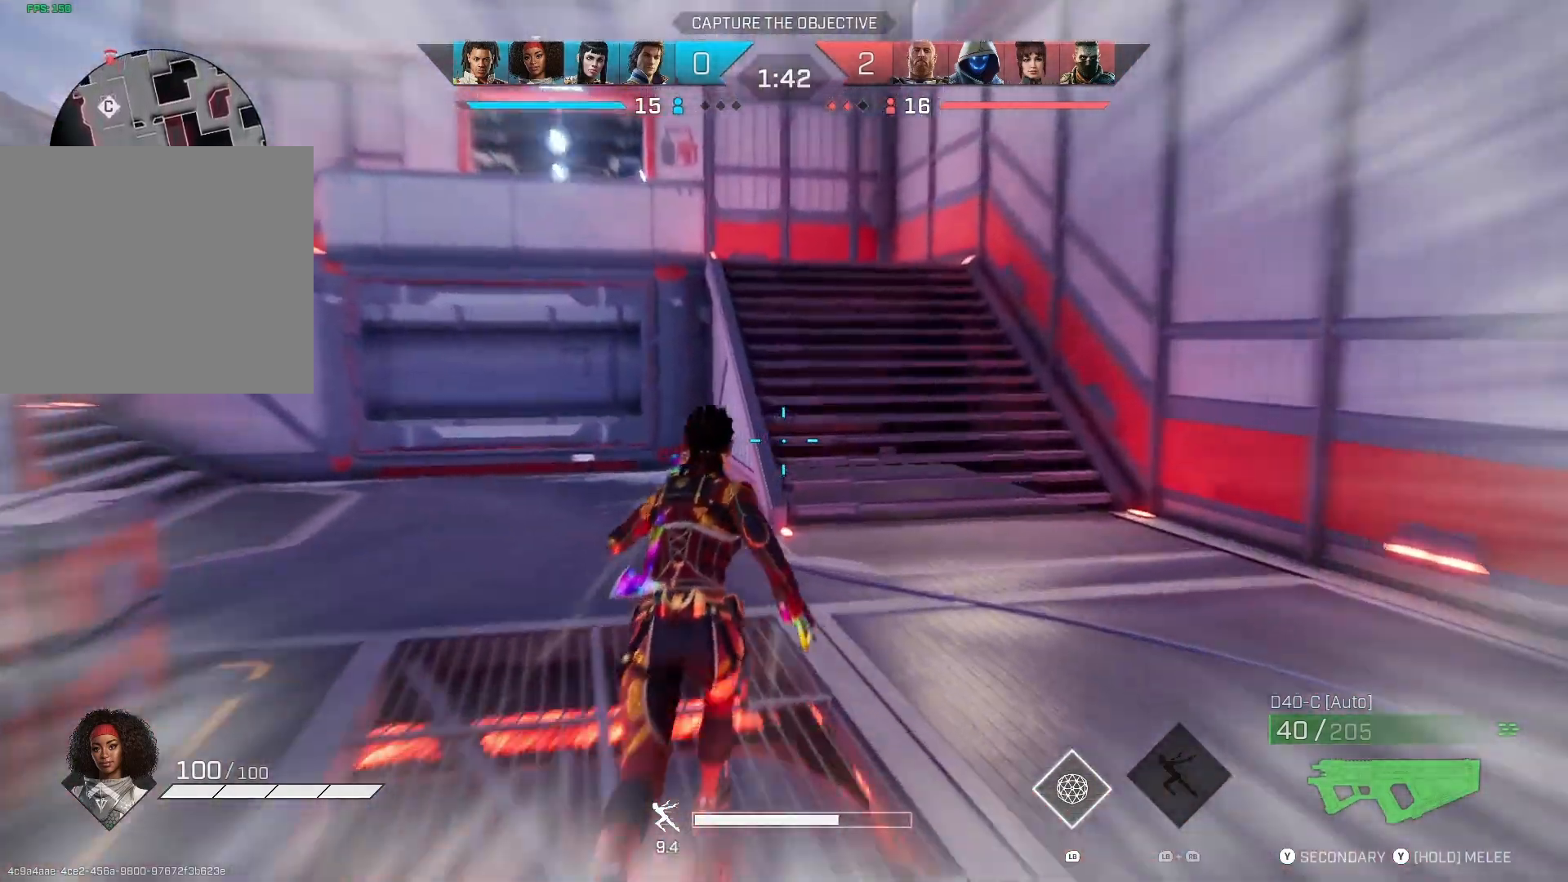
{"buttons": [], "left_stick": "up", "right_stick": "center", "events": []}
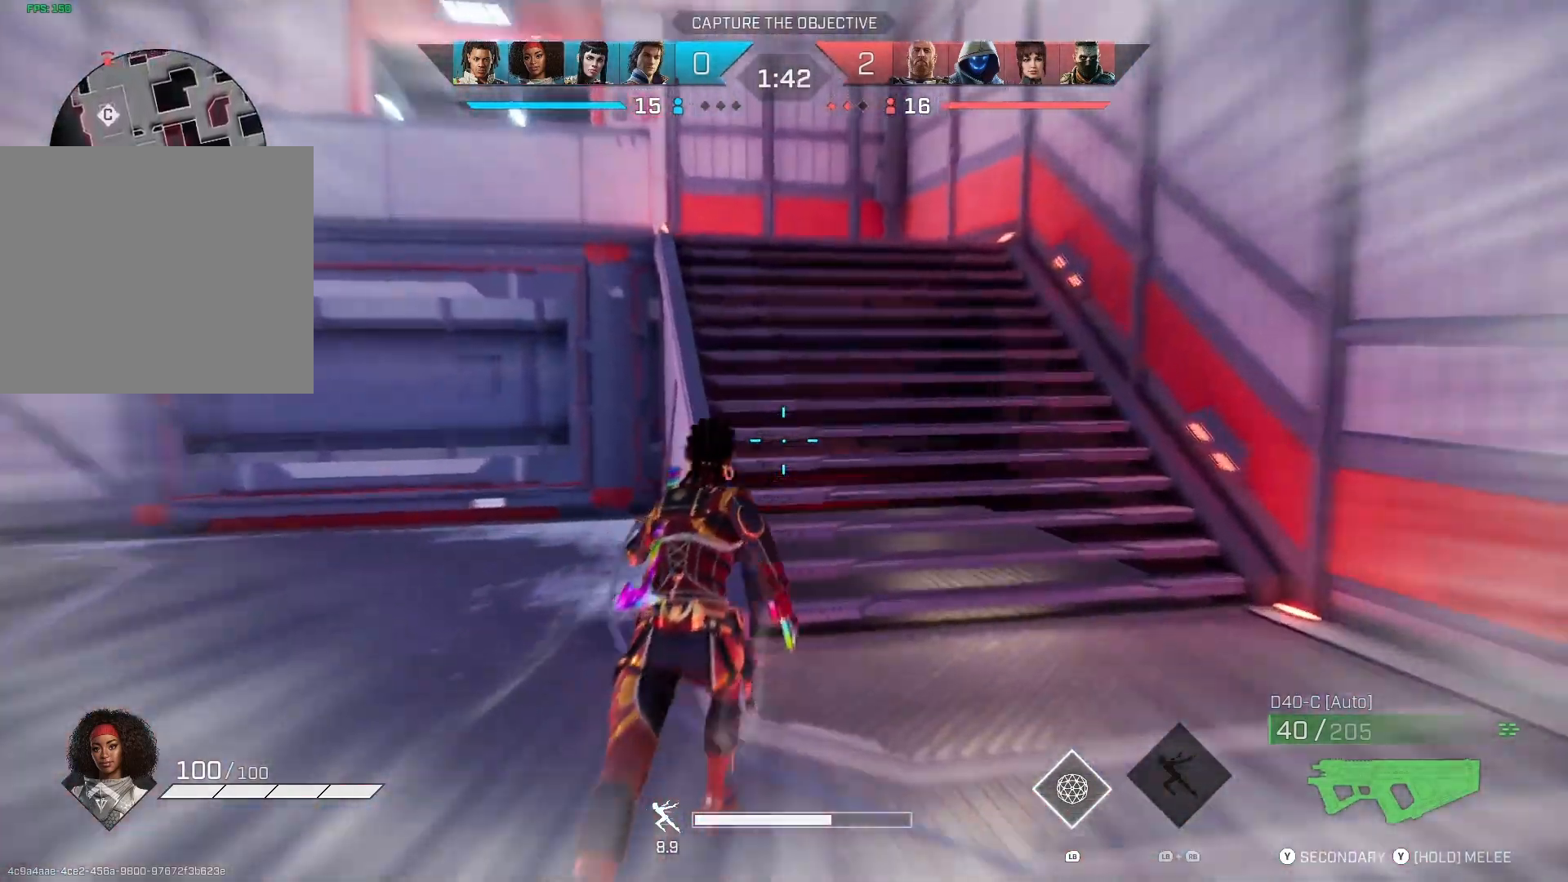
{"buttons": ["TRIANGLE"], "left_stick": "up", "right_stick": "center", "events": [[67, "R1", "down"], [200, "R1", "up"], [433, "TRIANGLE", "down"]]}
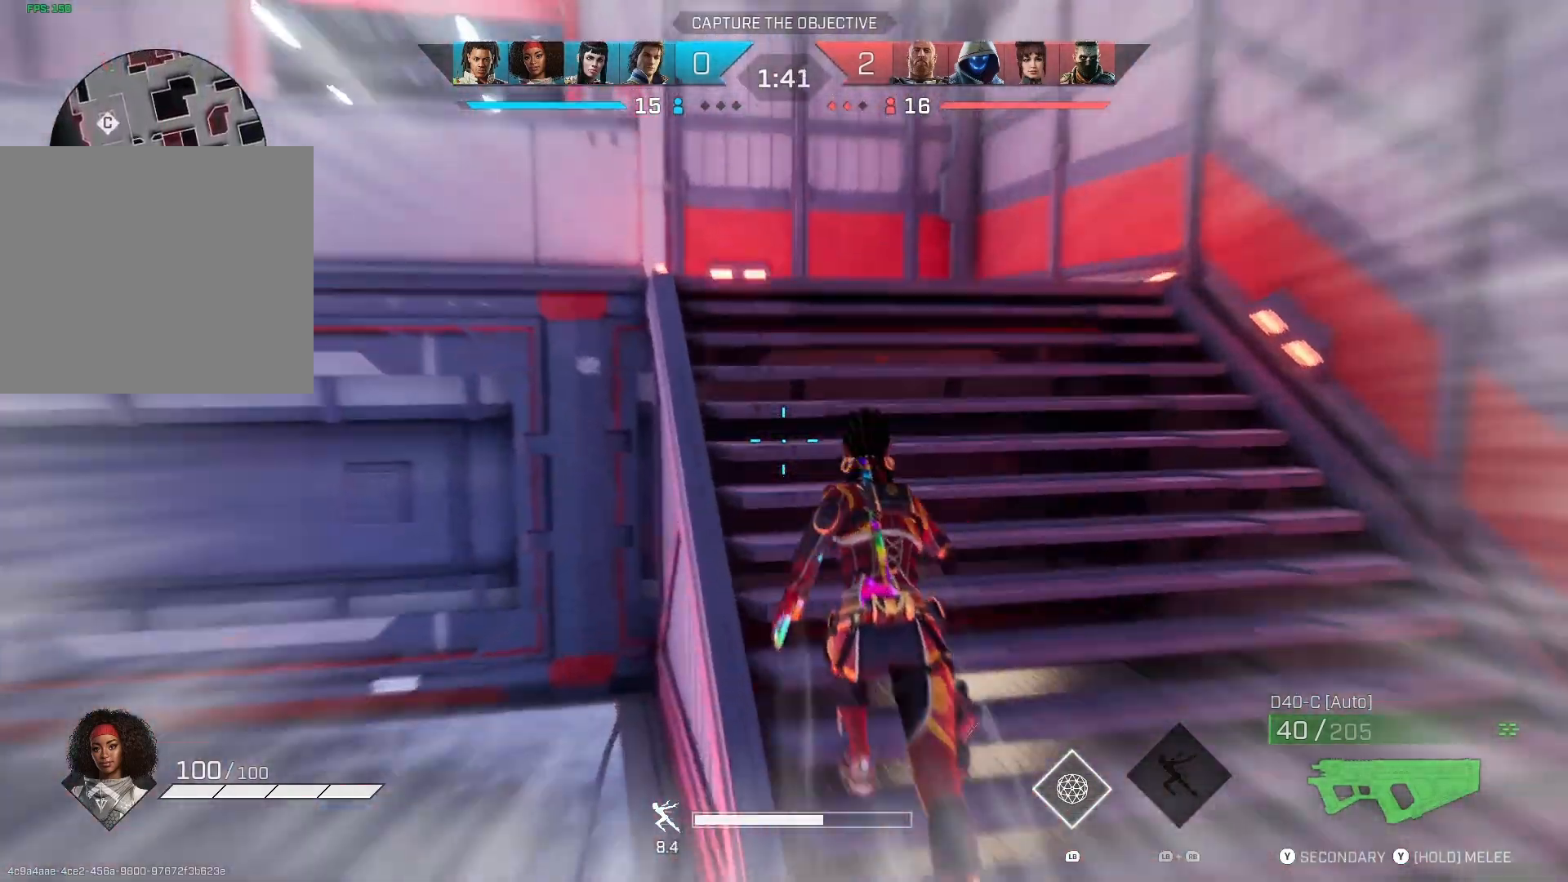
{"buttons": [], "left_stick": "up", "right_stick": "center", "events": [[233, "TRIANGLE", "up"]]}
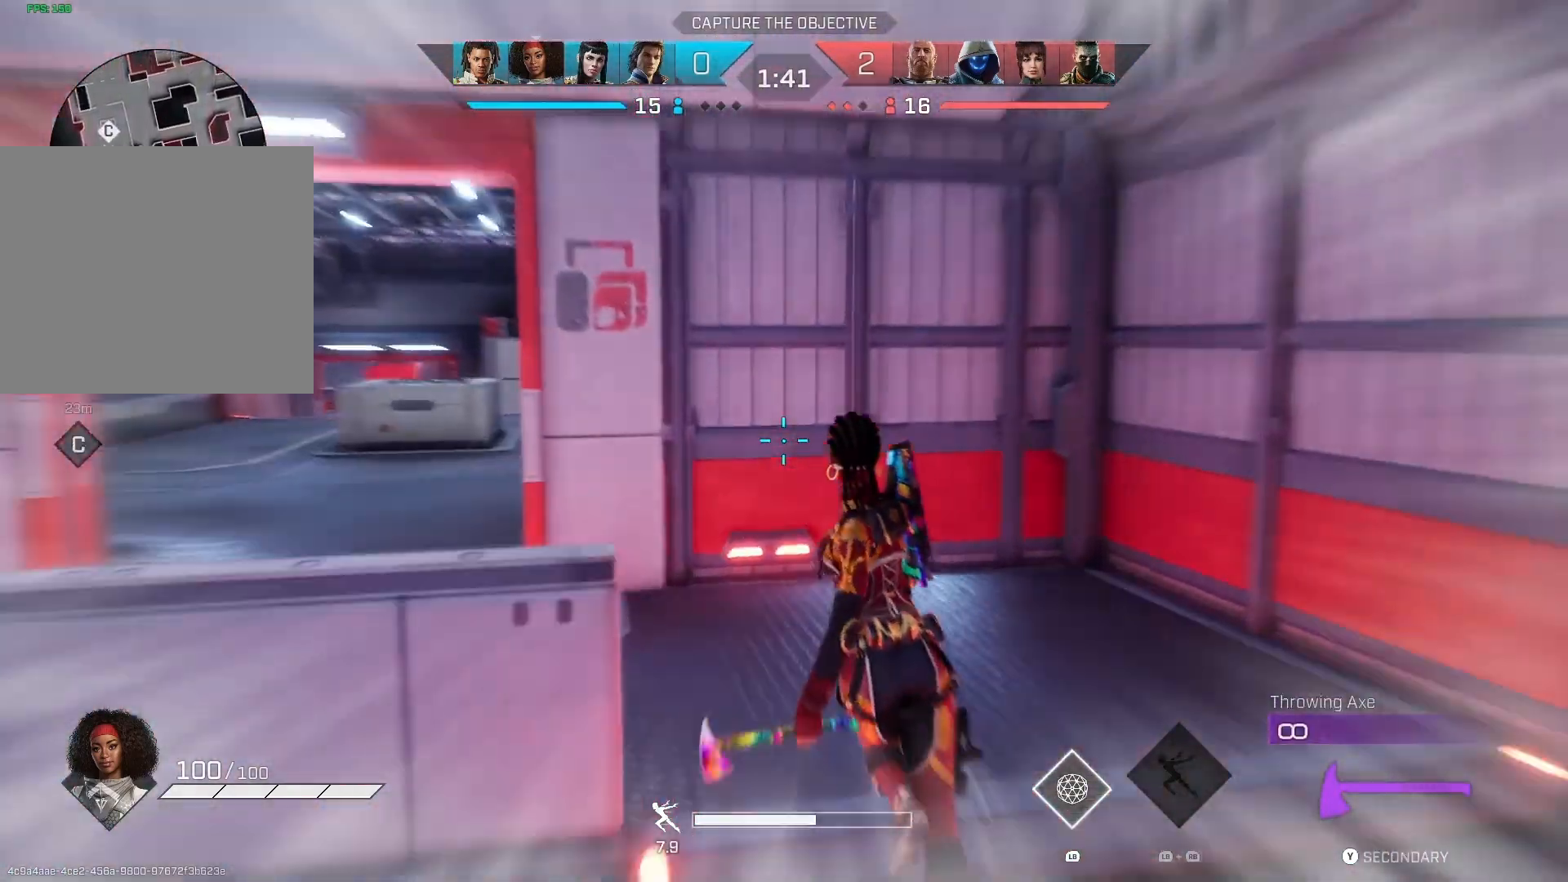
{"buttons": [], "left_stick": "up-left", "right_stick": "center", "events": [[233, "left_stick", "up-left"]]}
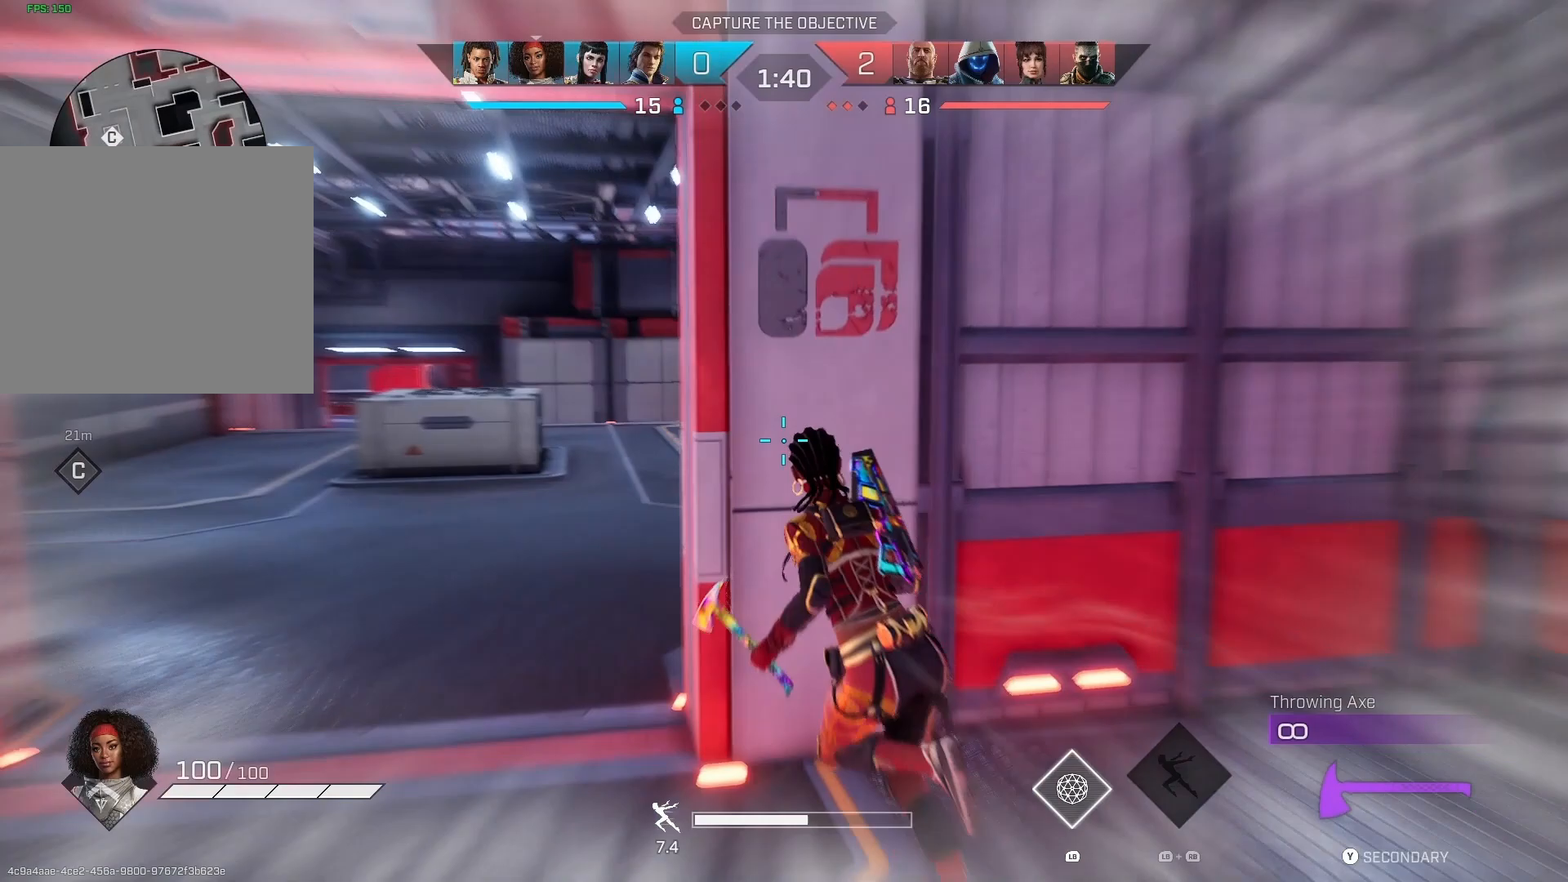
{"buttons": [], "left_stick": "up", "right_stick": "down-right", "events": [[300, "right_stick", "right"], [333, "left_stick", "up"], [467, "right_stick", "down-right"]]}
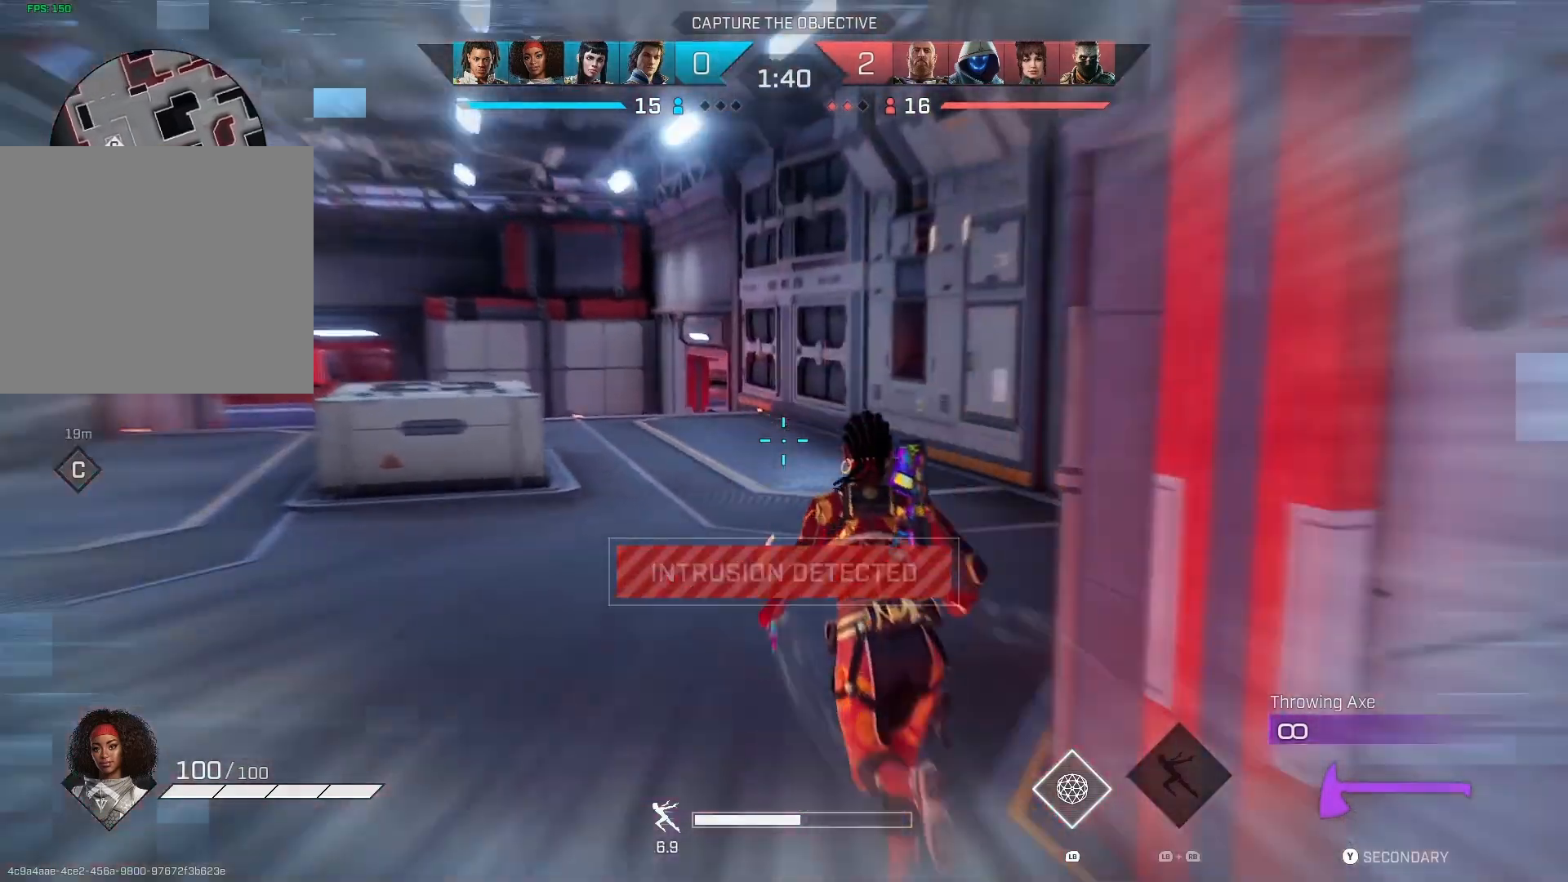
{"buttons": [], "left_stick": "up", "right_stick": "left", "events": [[200, "right_stick", "center"], [467, "right_stick", "left"]]}
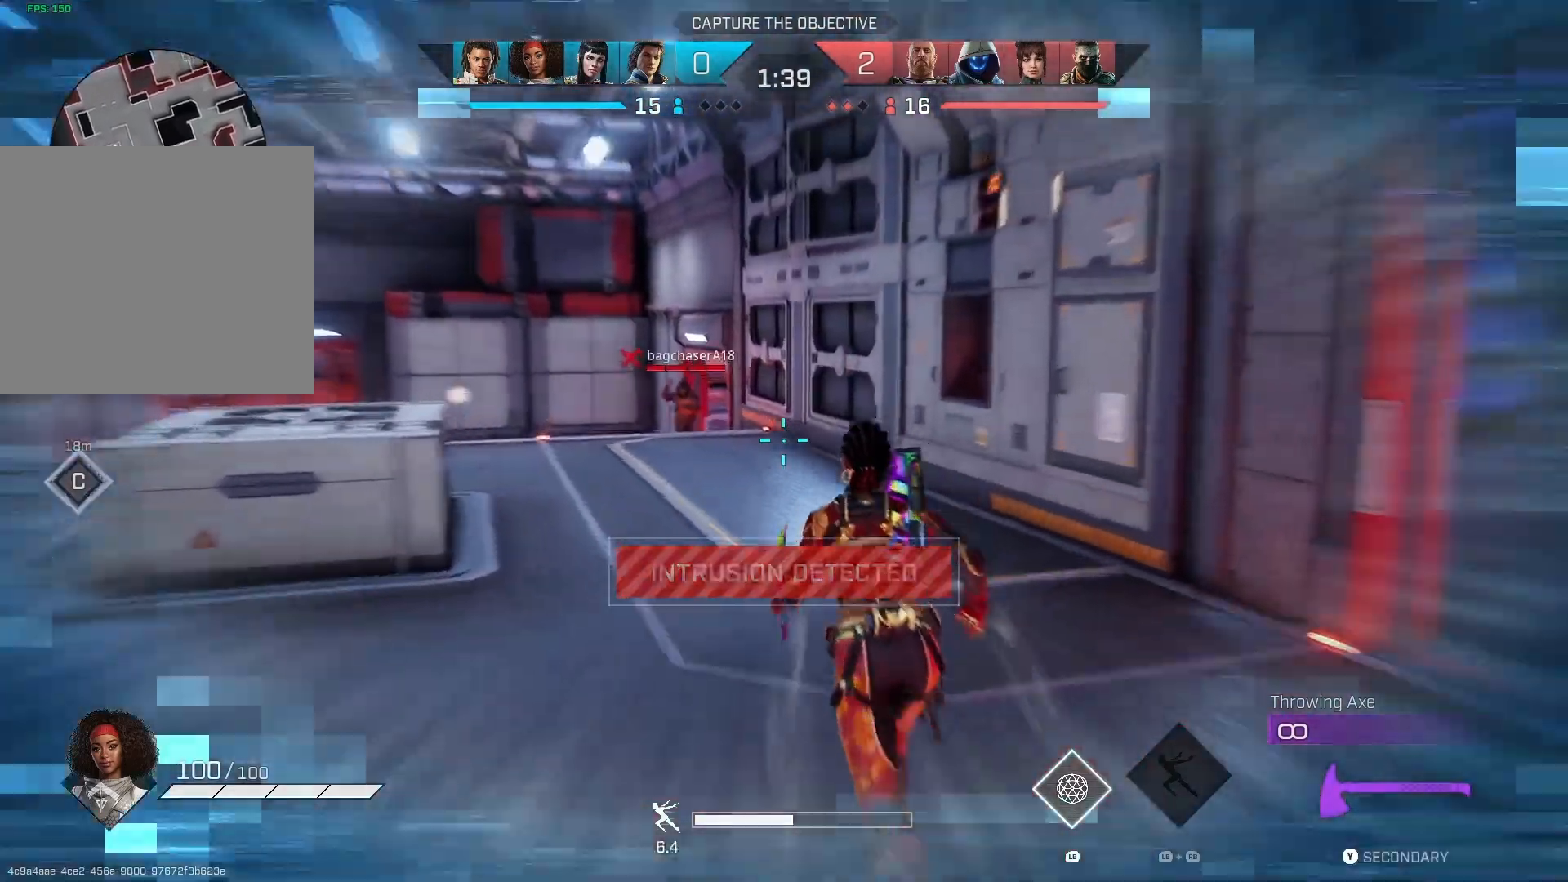
{"buttons": ["L2"], "left_stick": "up-left", "right_stick": "left", "events": [[200, "L2", "down"], [267, "left_stick", "up-left"]]}
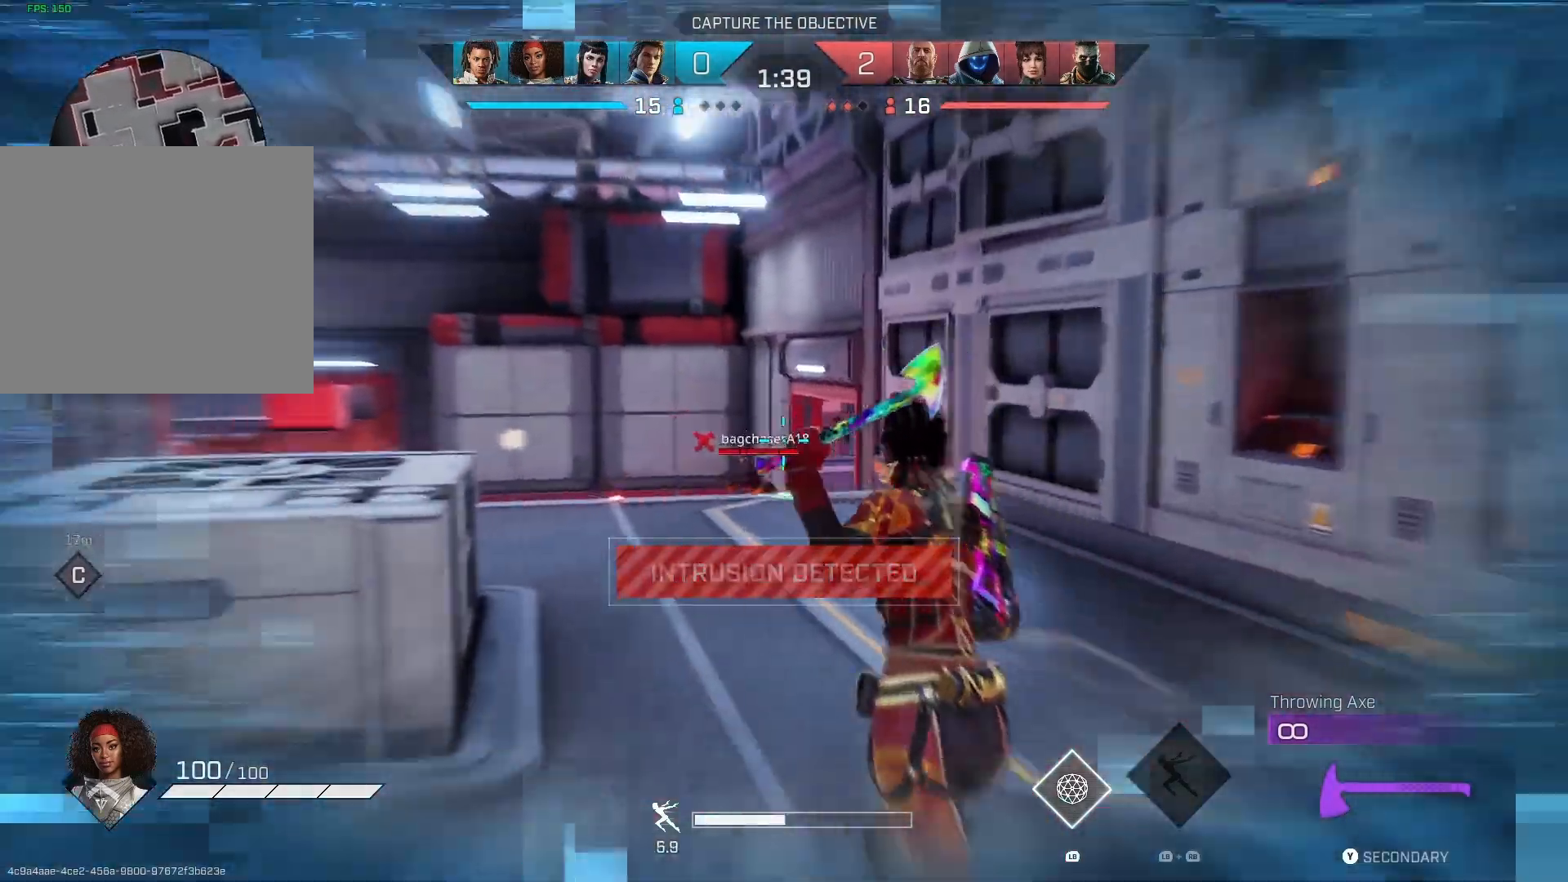
{"buttons": ["L2"], "left_stick": "left", "right_stick": "center", "events": [[33, "right_stick", "center"], [200, "right_stick", "right"], [400, "left_stick", "left"], [433, "right_stick", "center"]]}
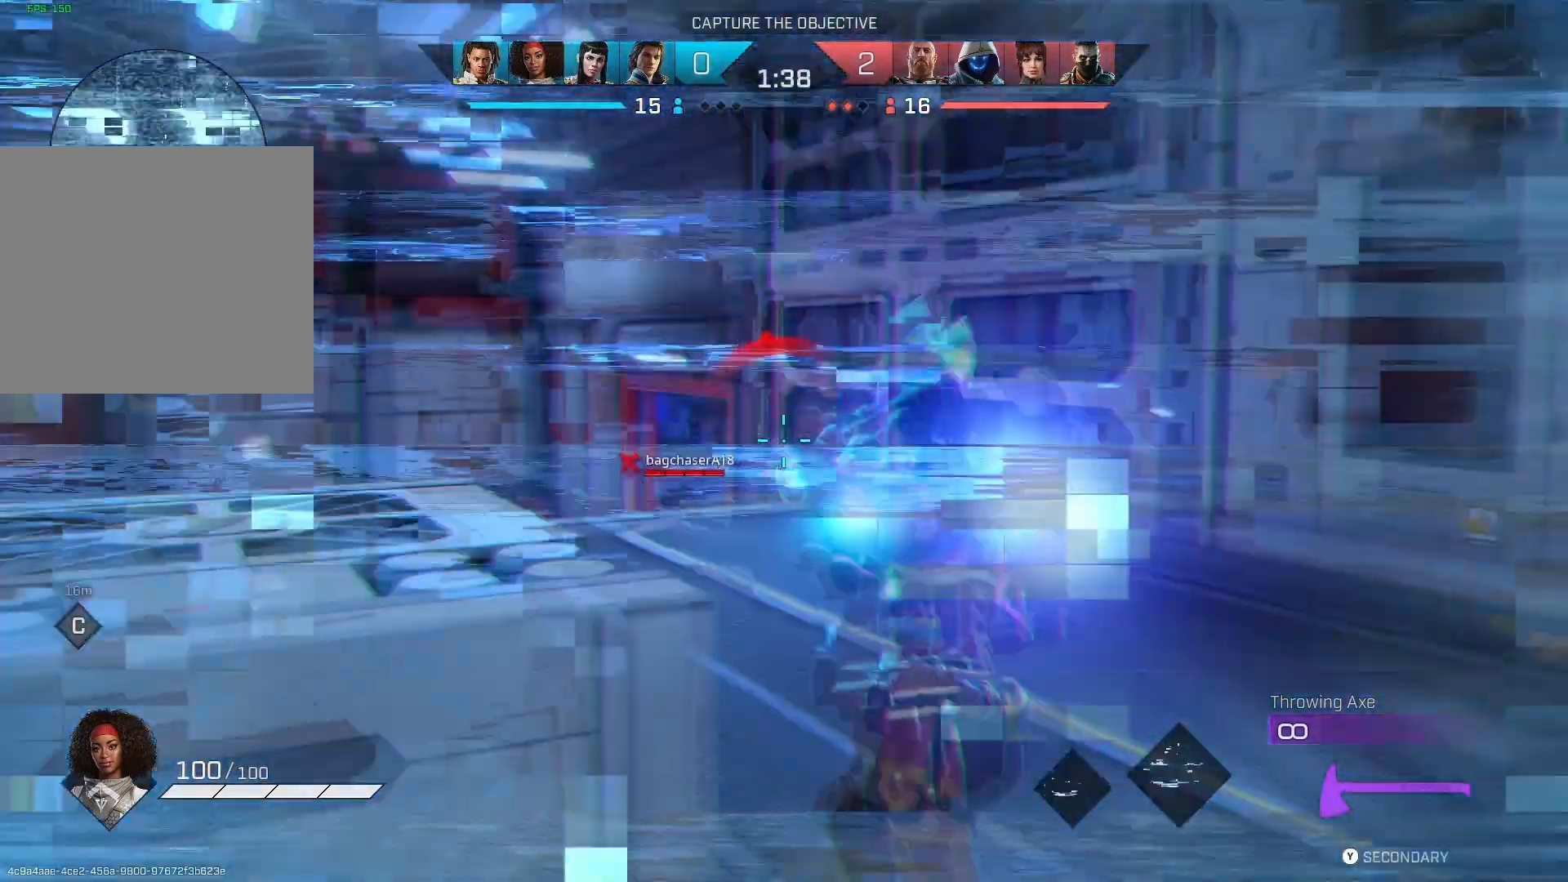
{"buttons": [], "left_stick": "down-left", "right_stick": "down-right", "events": [[67, "L2", "up"], [67, "right_stick", "down-right"], [167, "left_stick", "down-left"]]}
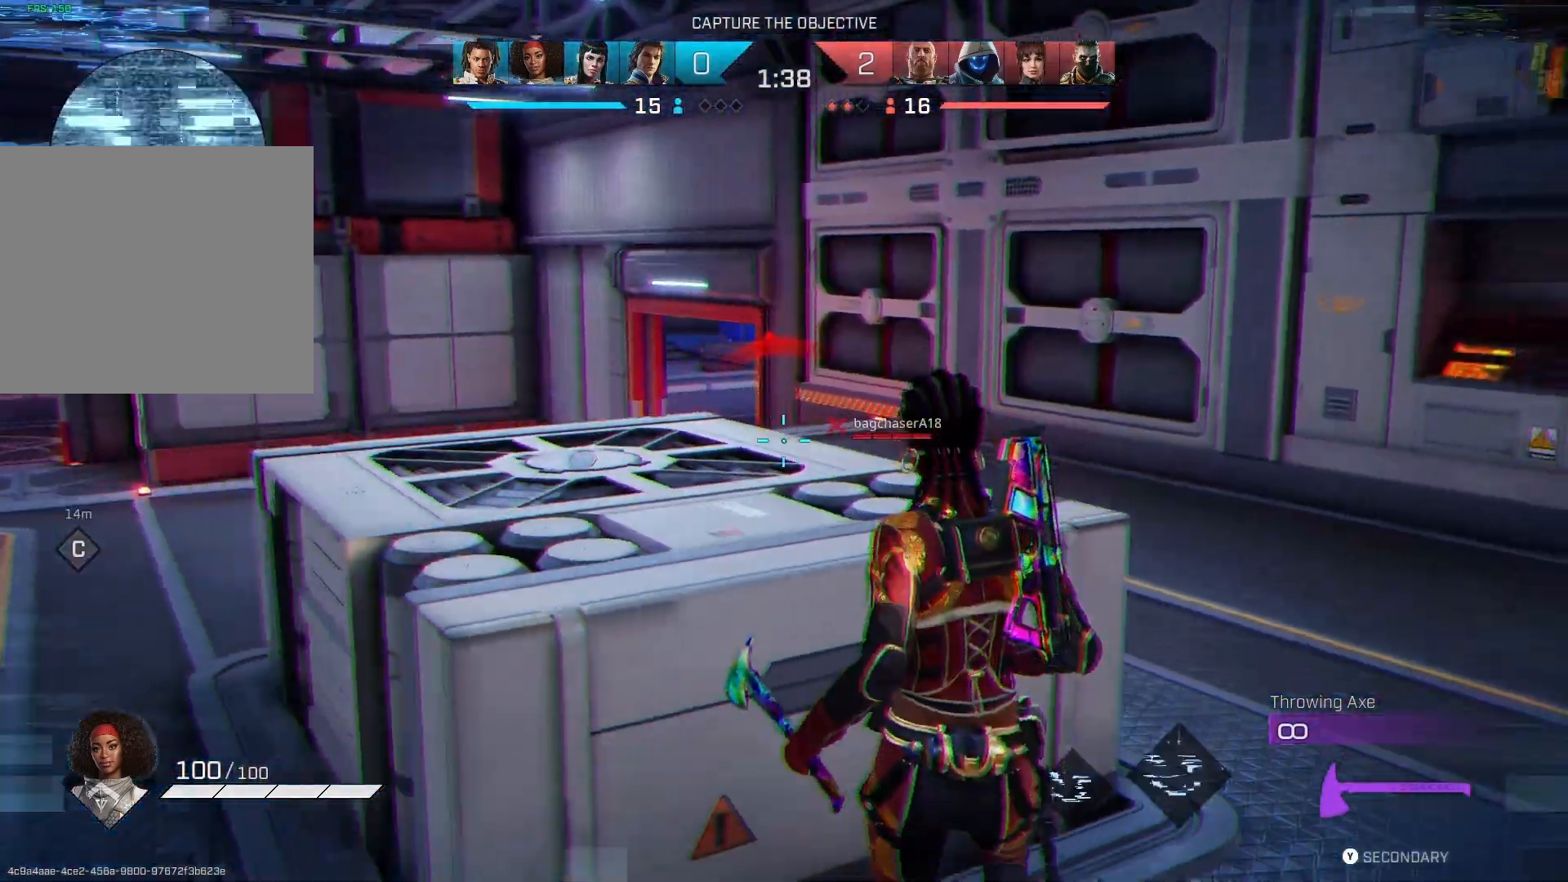
{"buttons": [], "left_stick": "left", "right_stick": "center", "events": [[200, "left_stick", "down"], [333, "right_stick", "center"], [400, "left_stick", "left"]]}
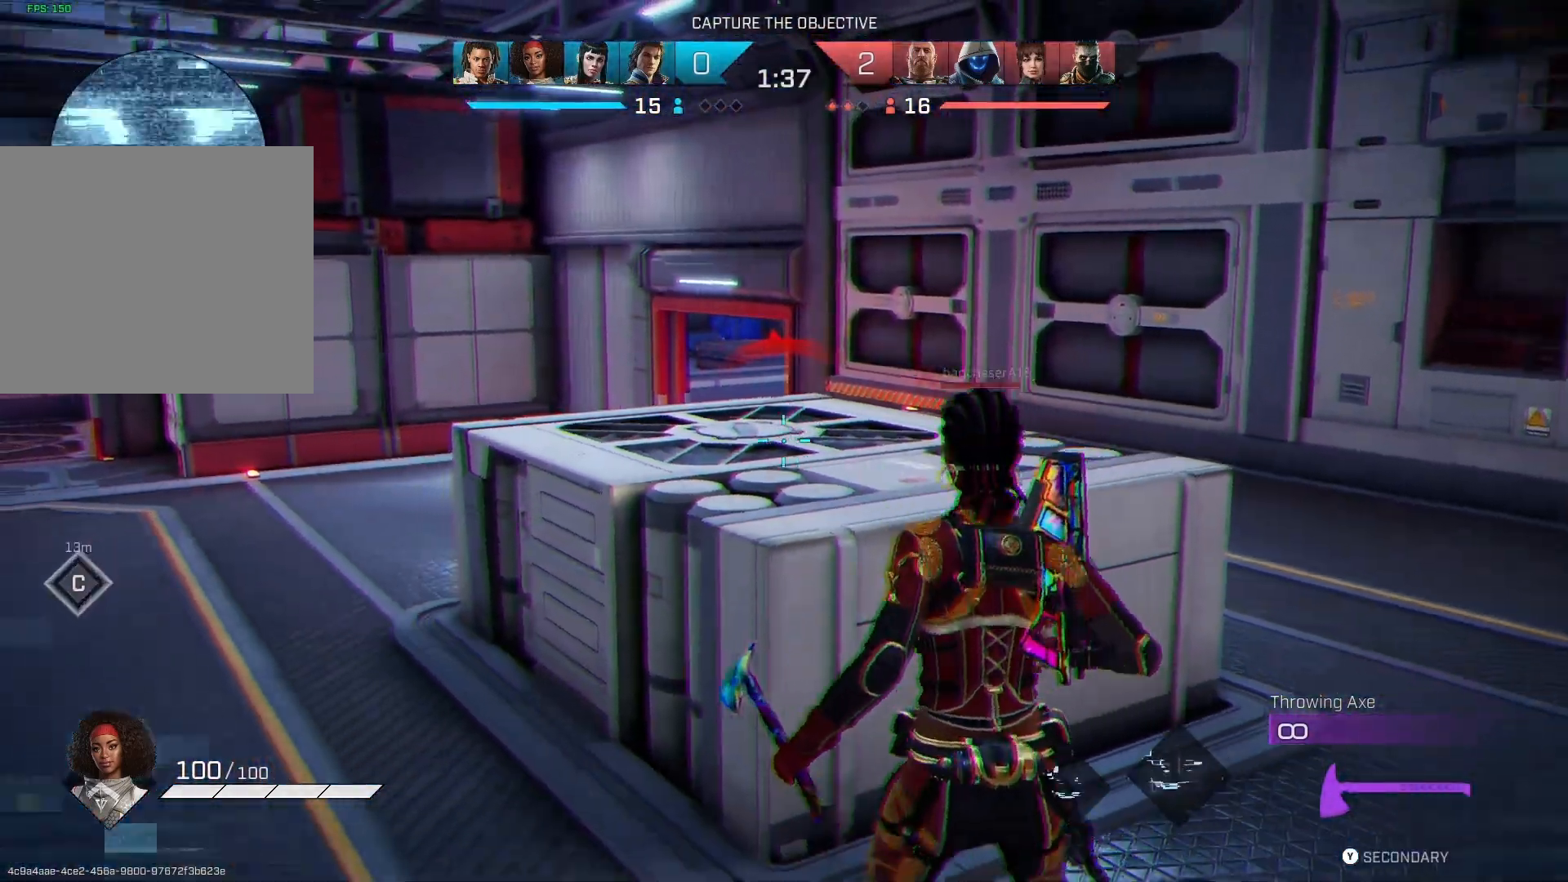
{"buttons": [], "left_stick": "up-left", "right_stick": "right", "events": [[67, "right_stick", "right"], [200, "left_stick", "up-left"], [233, "L3", "down"], [333, "L3", "up"]]}
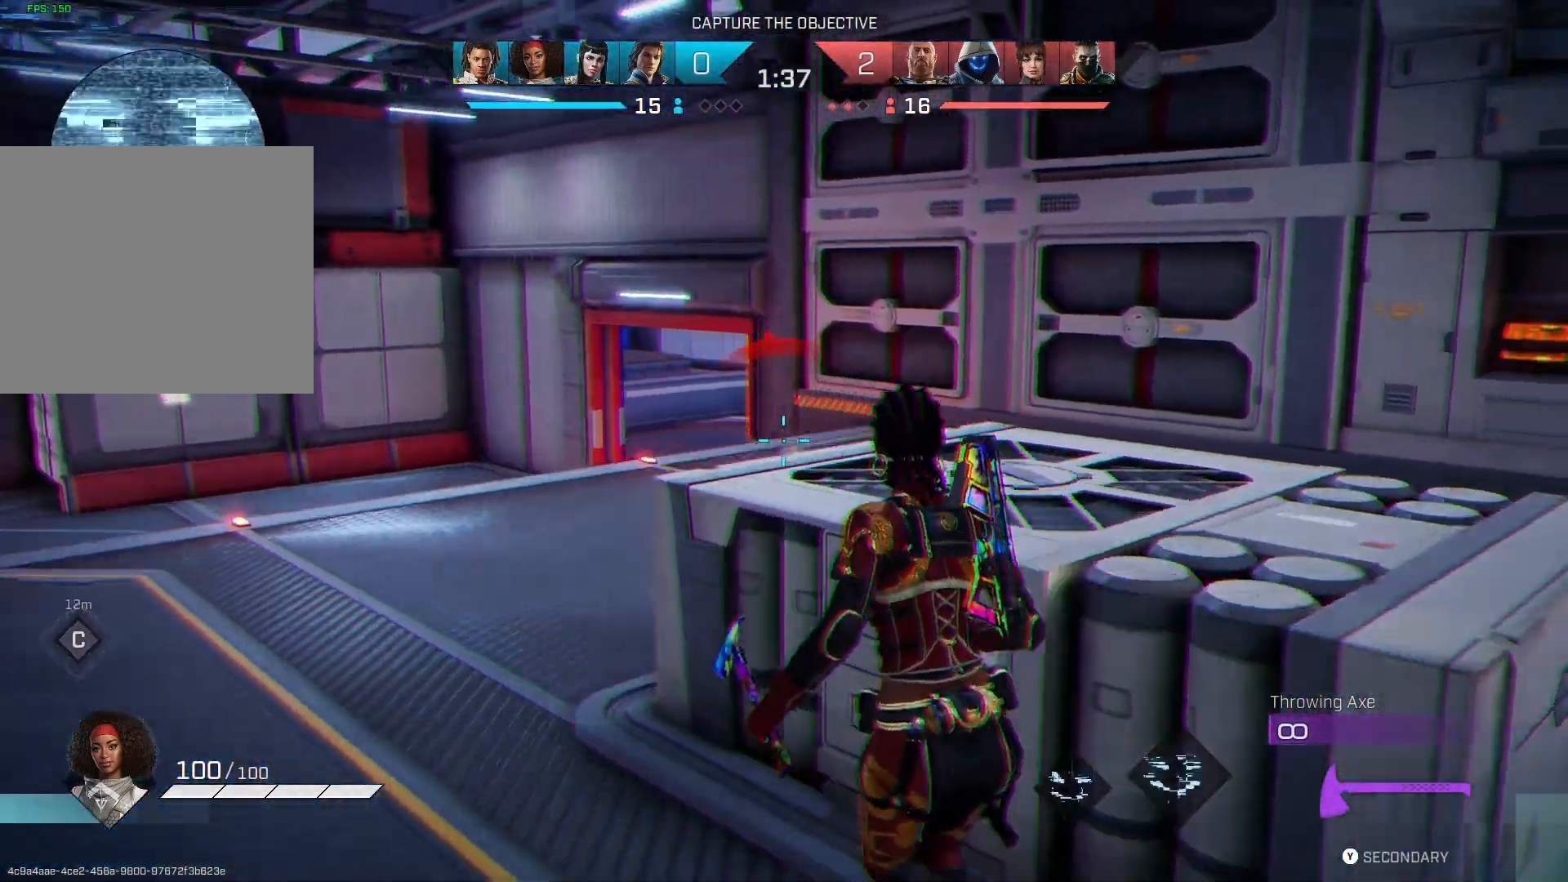
{"buttons": ["L2"], "left_stick": "up-left", "right_stick": "right", "events": [[167, "L2", "down"]]}
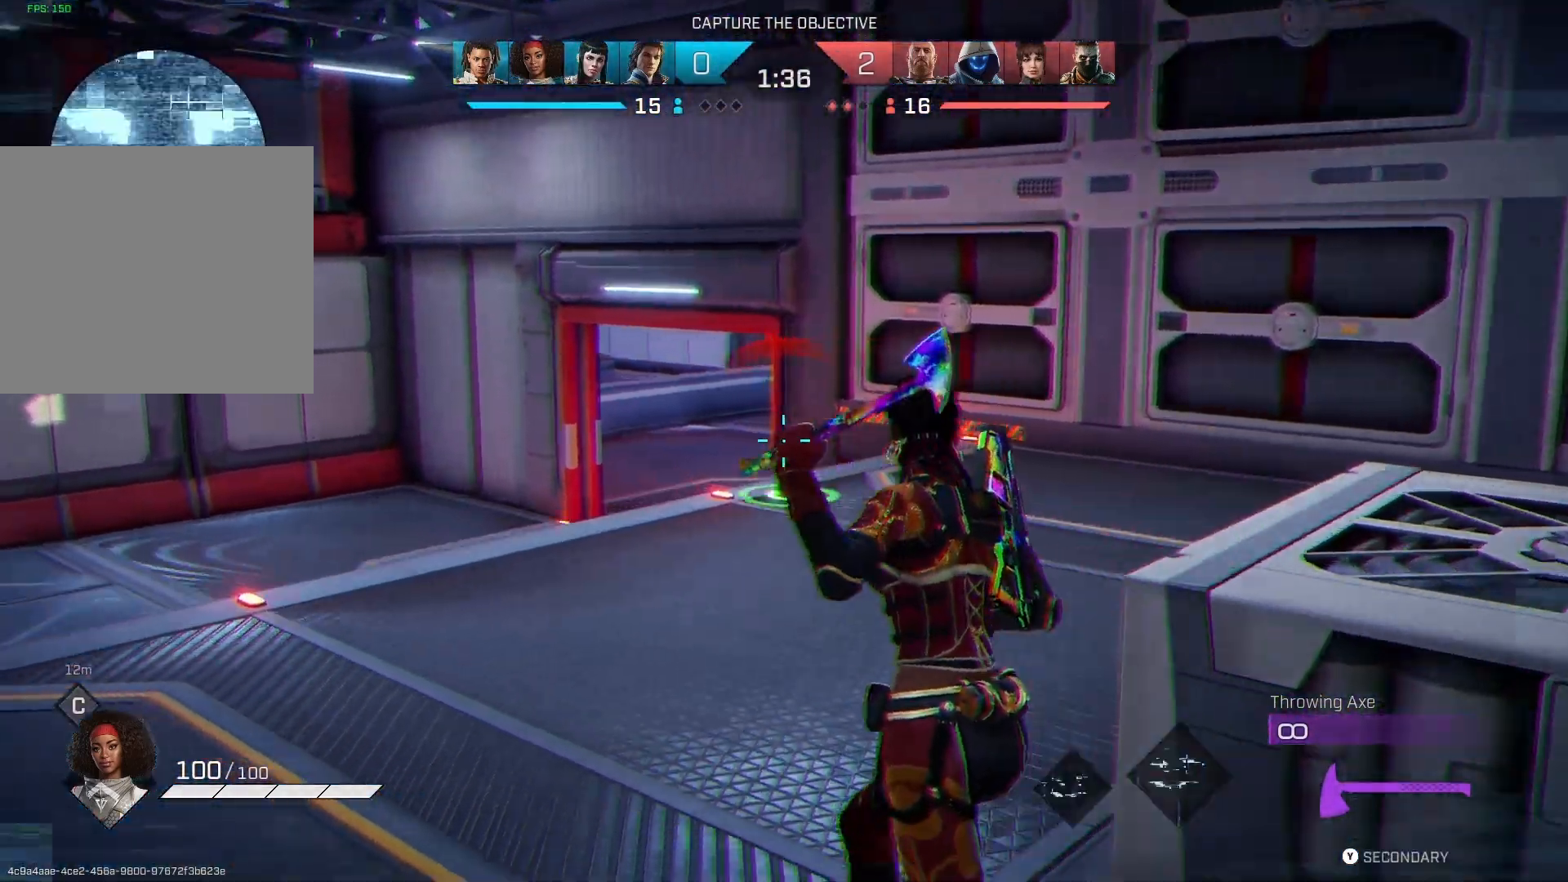
{"buttons": ["L2"], "left_stick": "up-left", "right_stick": "right", "events": []}
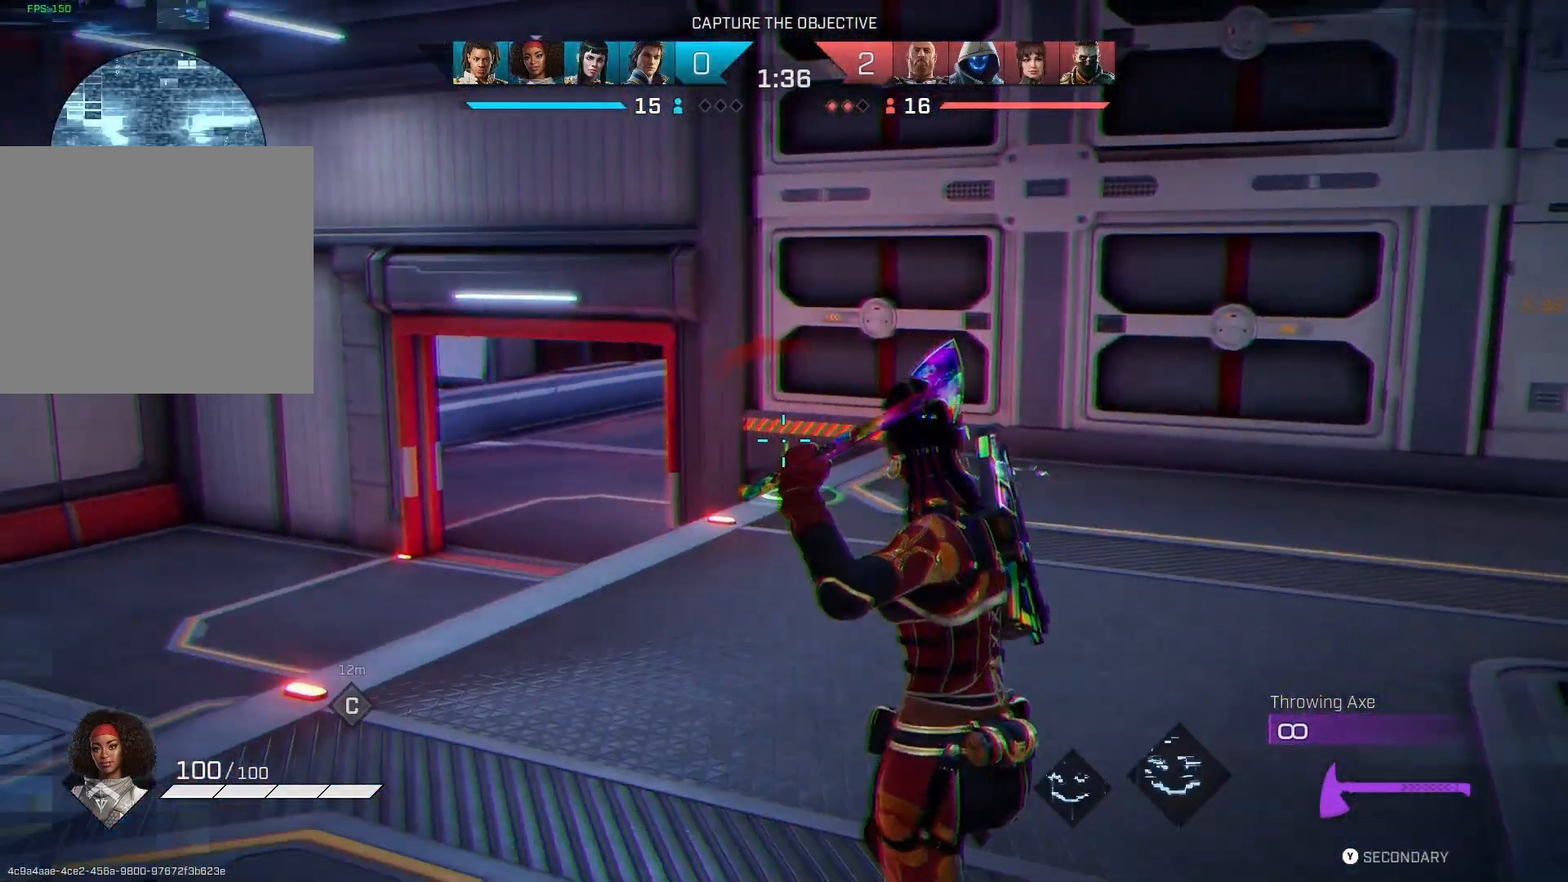
{"buttons": ["L3"], "left_stick": "up-left", "right_stick": "center", "events": [[400, "L2", "up"], [433, "L3", "down"], [500, "right_stick", "center"]]}
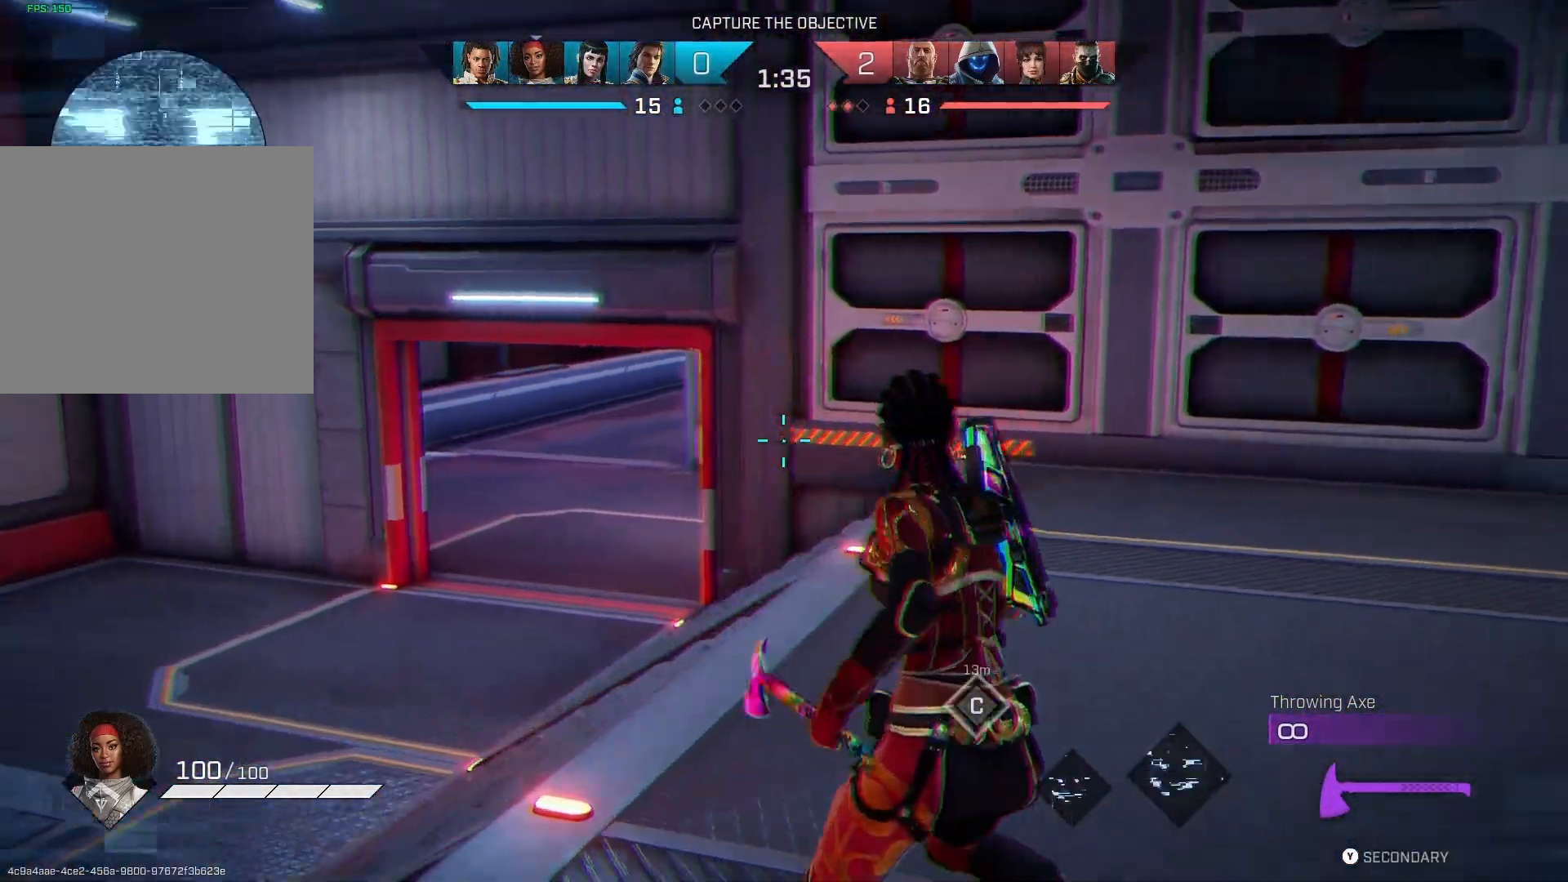
{"buttons": [], "left_stick": "up", "right_stick": "center", "events": [[67, "L3", "up"], [67, "left_stick", "up"]]}
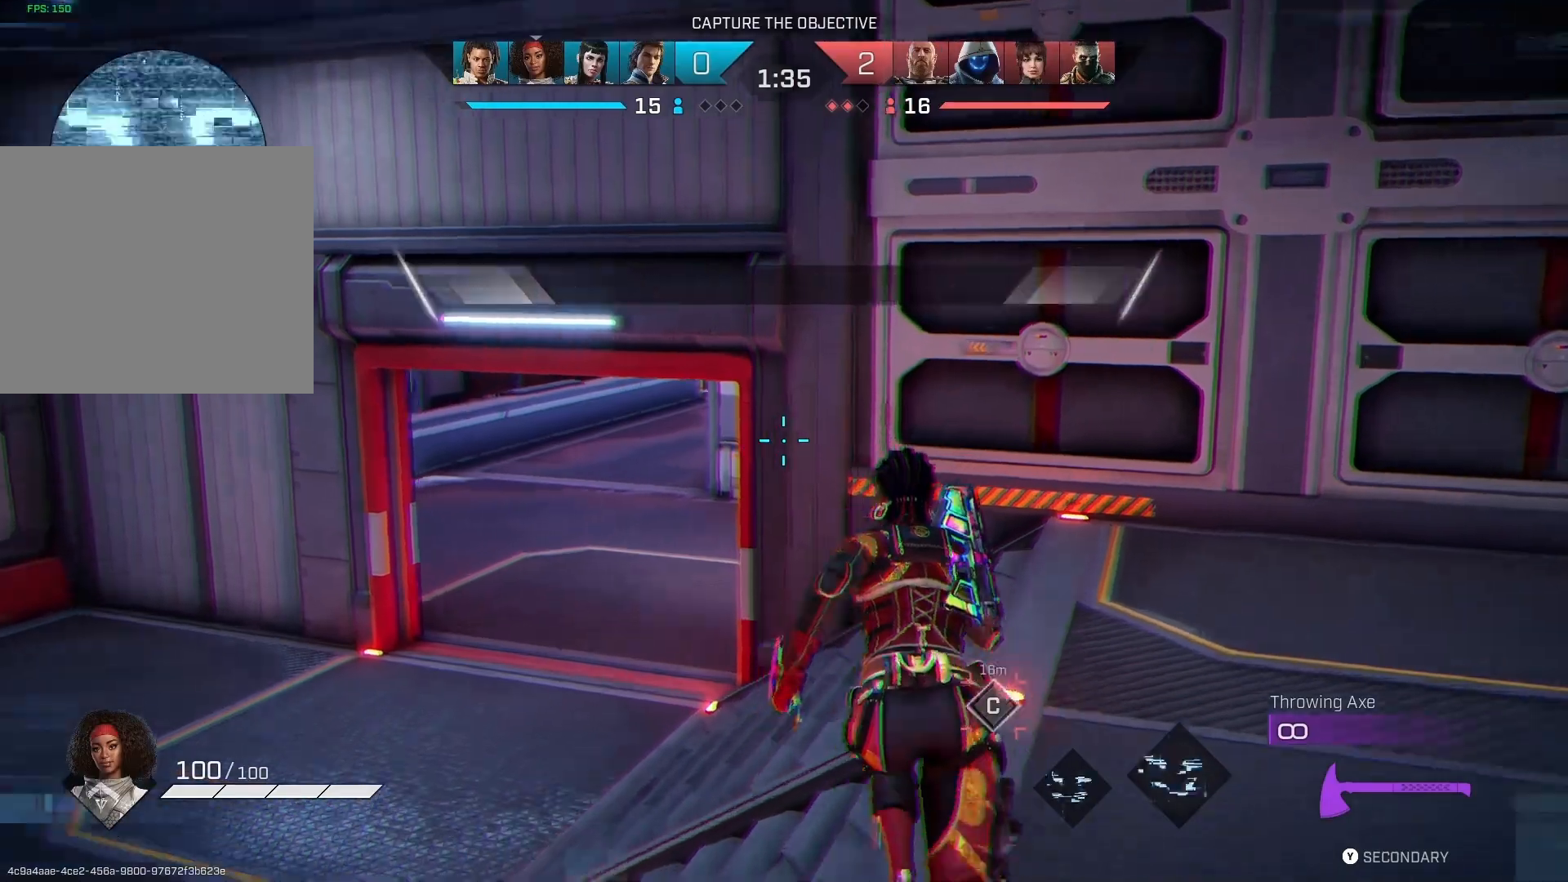
{"buttons": [], "left_stick": "up", "right_stick": "center", "events": []}
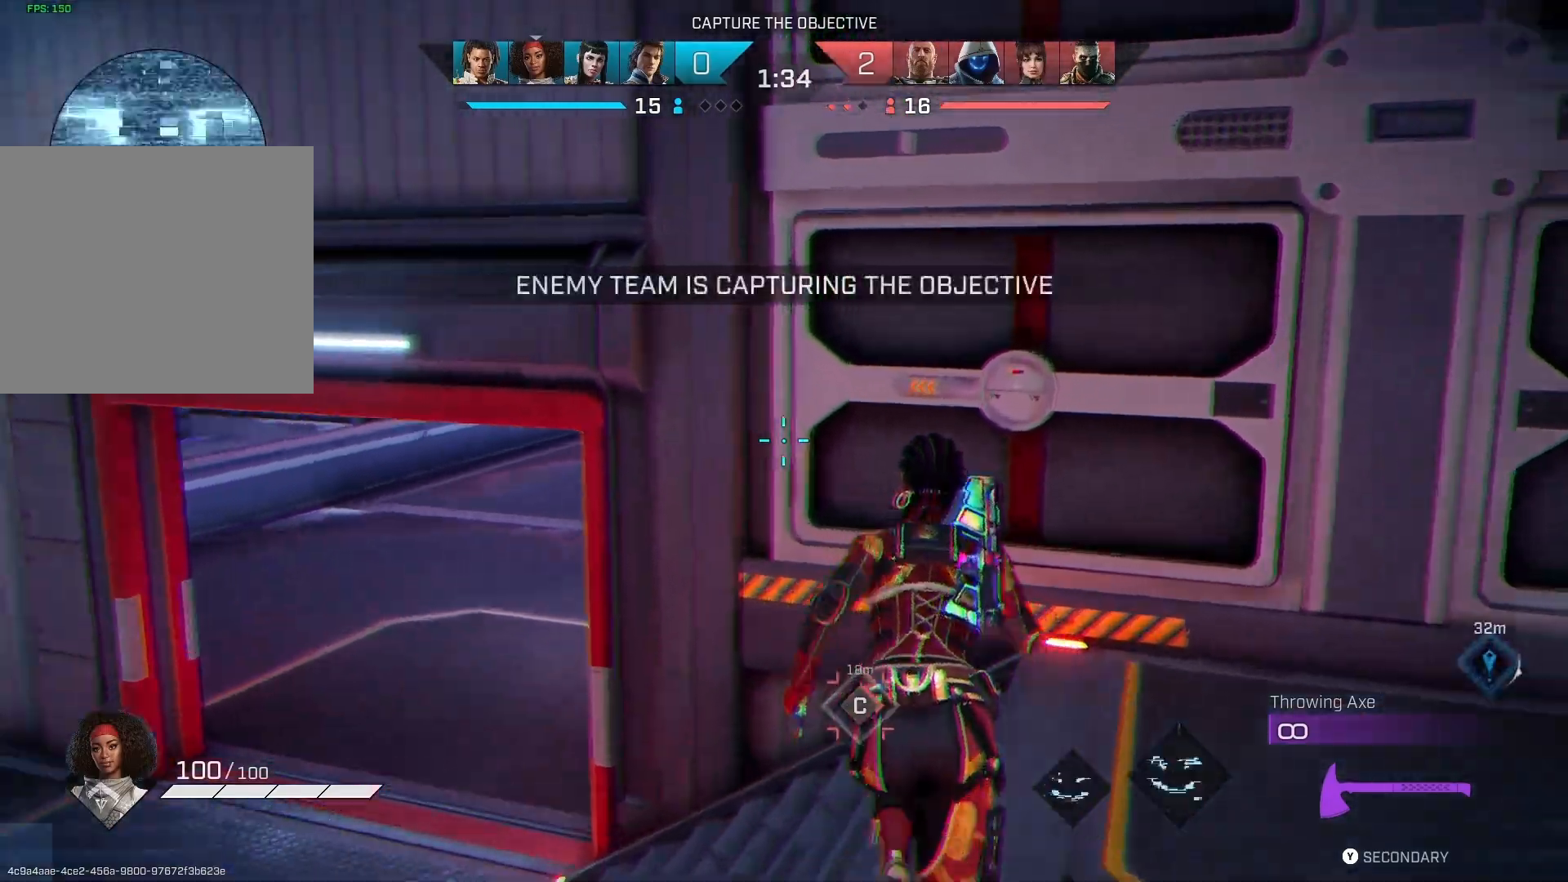
{"buttons": [], "left_stick": "up-left", "right_stick": "right", "events": [[267, "right_stick", "right"], [433, "left_stick", "up-left"]]}
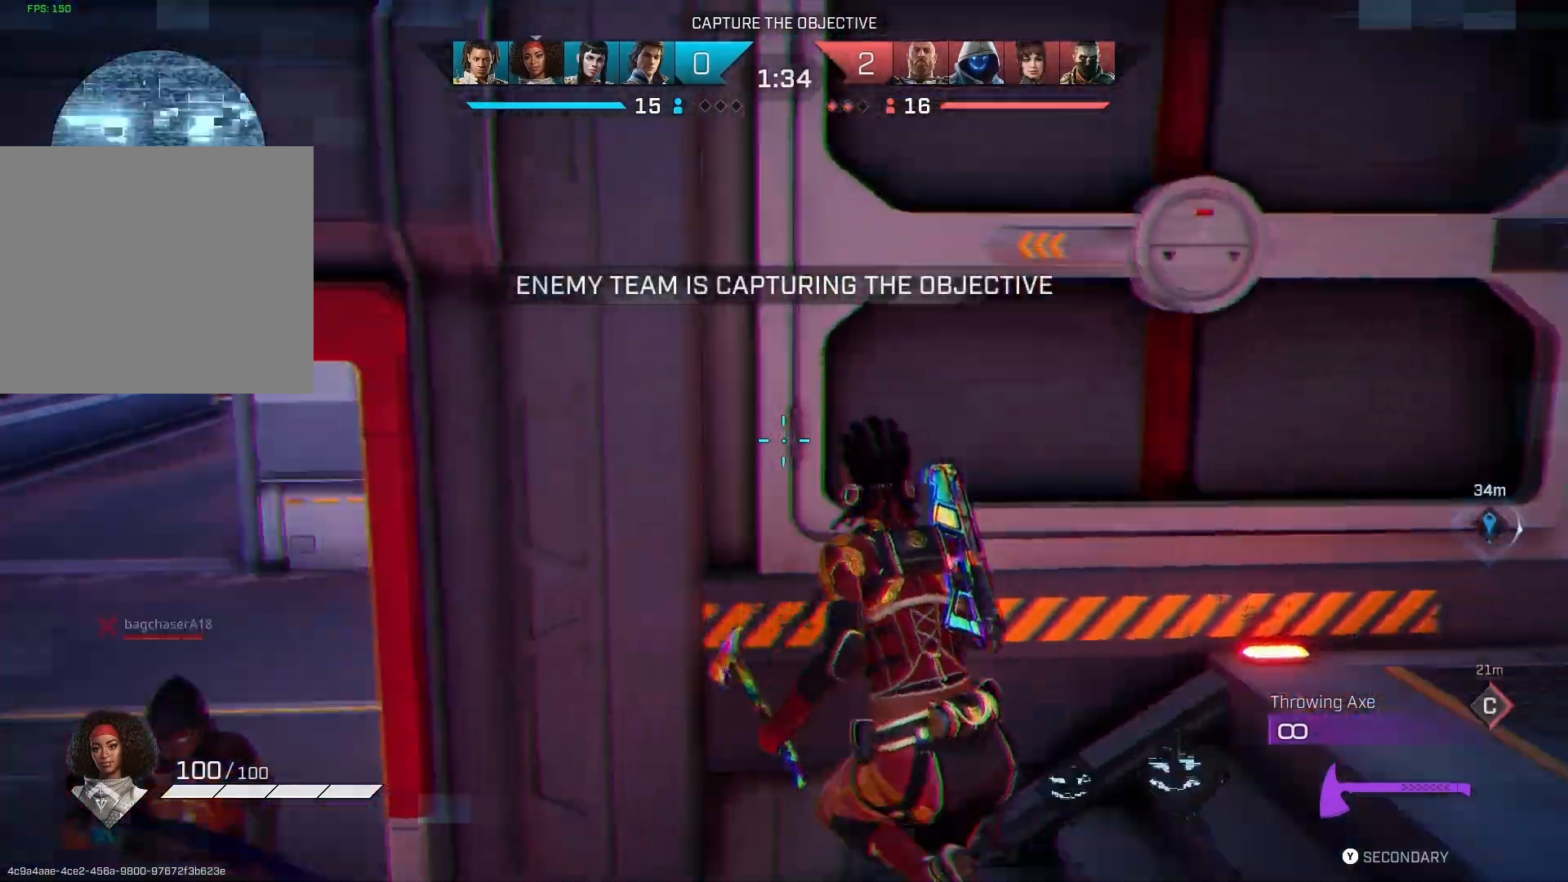
{"buttons": ["L2", "R2"], "left_stick": "left", "right_stick": "left", "events": [[67, "L2", "down"], [100, "left_stick", "left"], [133, "right_stick", "down"], [200, "right_stick", "down-left"], [400, "R2", "down"], [433, "right_stick", "left"]]}
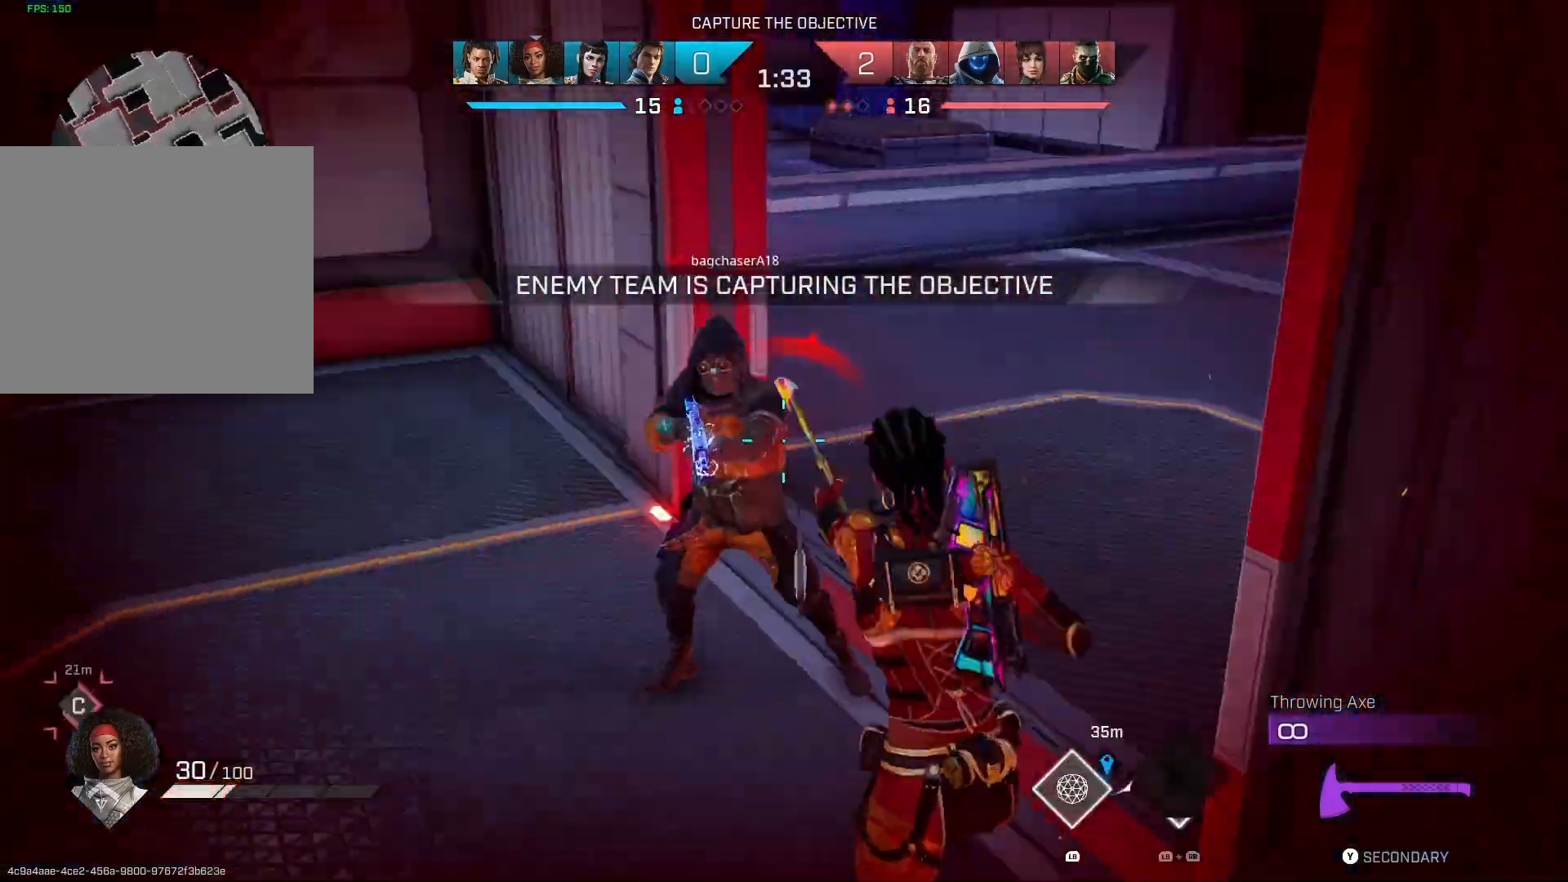
{"buttons": [], "left_stick": "center", "right_stick": "right", "events": [[33, "L2", "up"], [67, "right_stick", "up-right"], [100, "R2", "up"], [133, "right_stick", "center"], [233, "CIRCLE", "down"], [300, "CIRCLE", "up"], [333, "left_stick", "center"], [500, "right_stick", "right"]]}
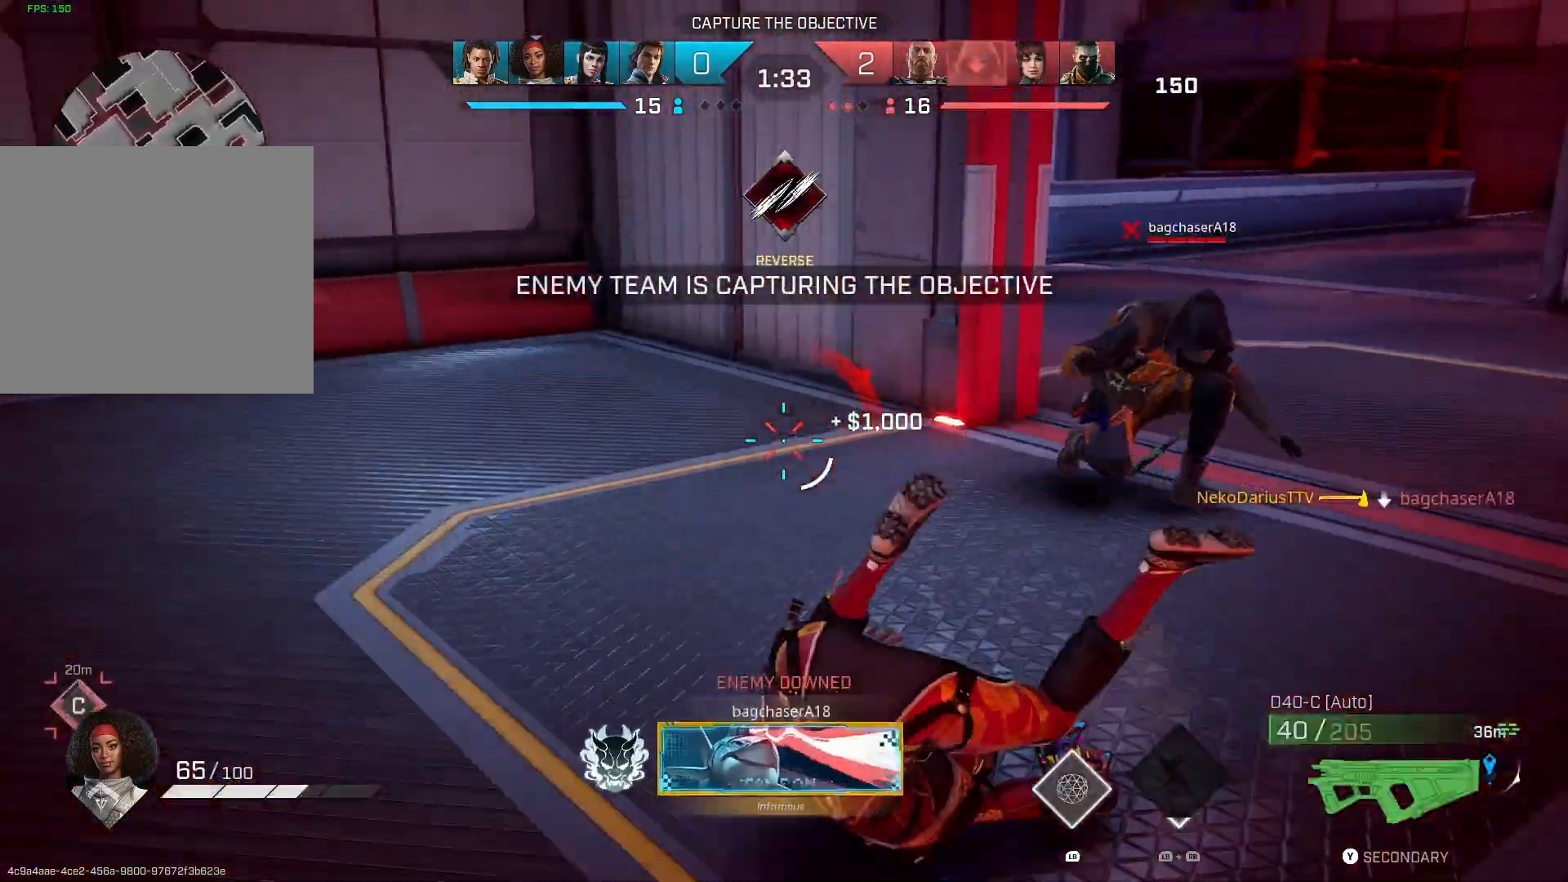
{"buttons": [], "left_stick": "up", "right_stick": "right", "events": [[300, "left_stick", "up"]]}
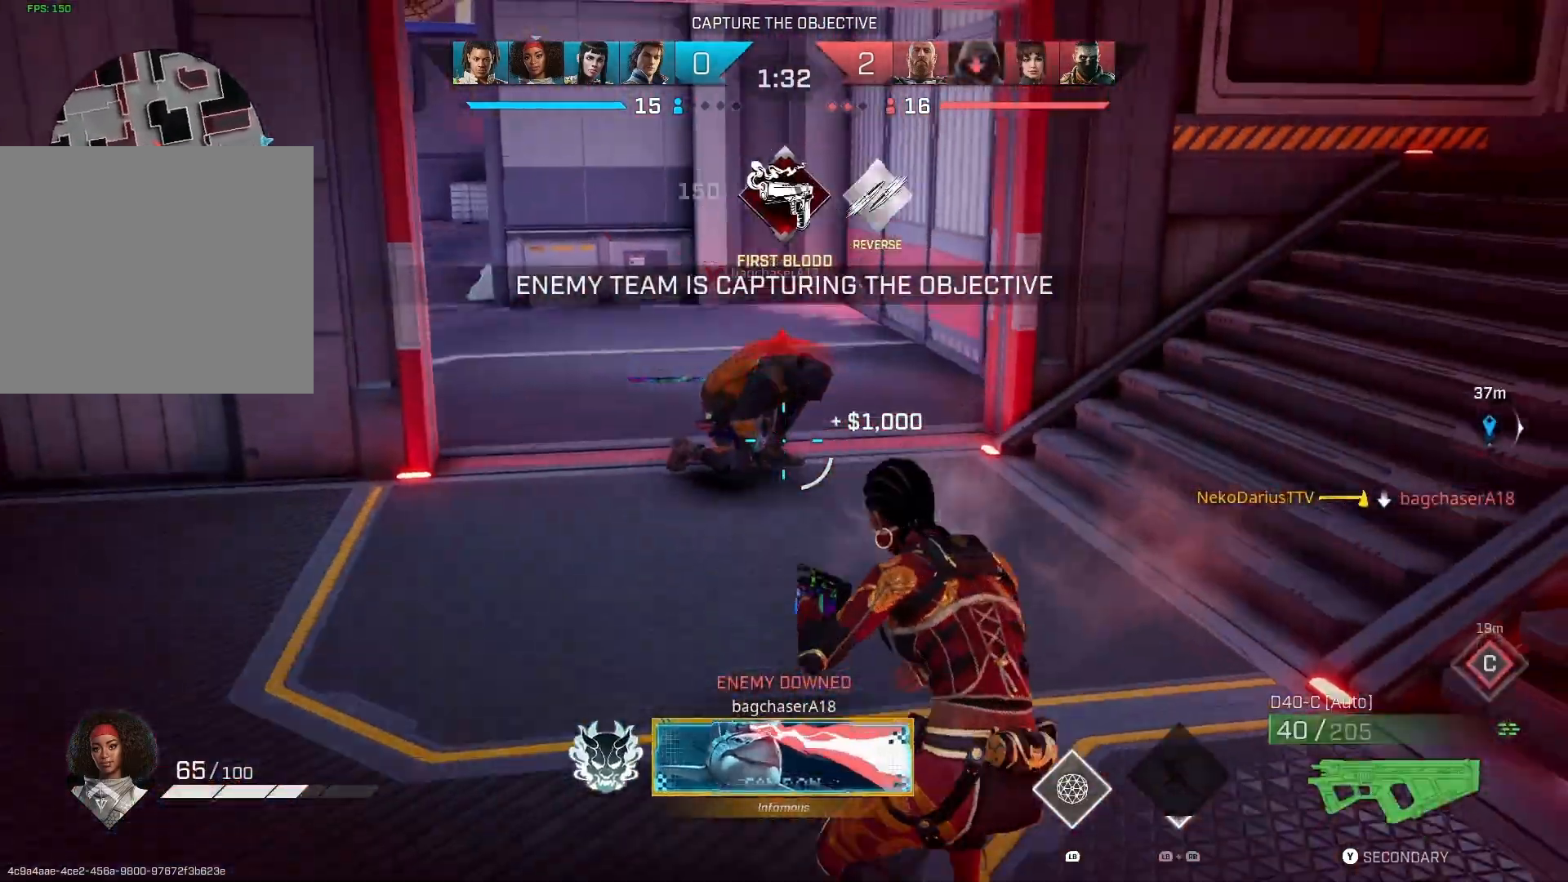
{"buttons": ["R2"], "left_stick": "up-right", "right_stick": "down-left", "events": [[67, "right_stick", "left"], [133, "R2", "down"], [200, "right_stick", "center"], [333, "left_stick", "up-right"], [400, "right_stick", "left"], [467, "right_stick", "down-left"]]}
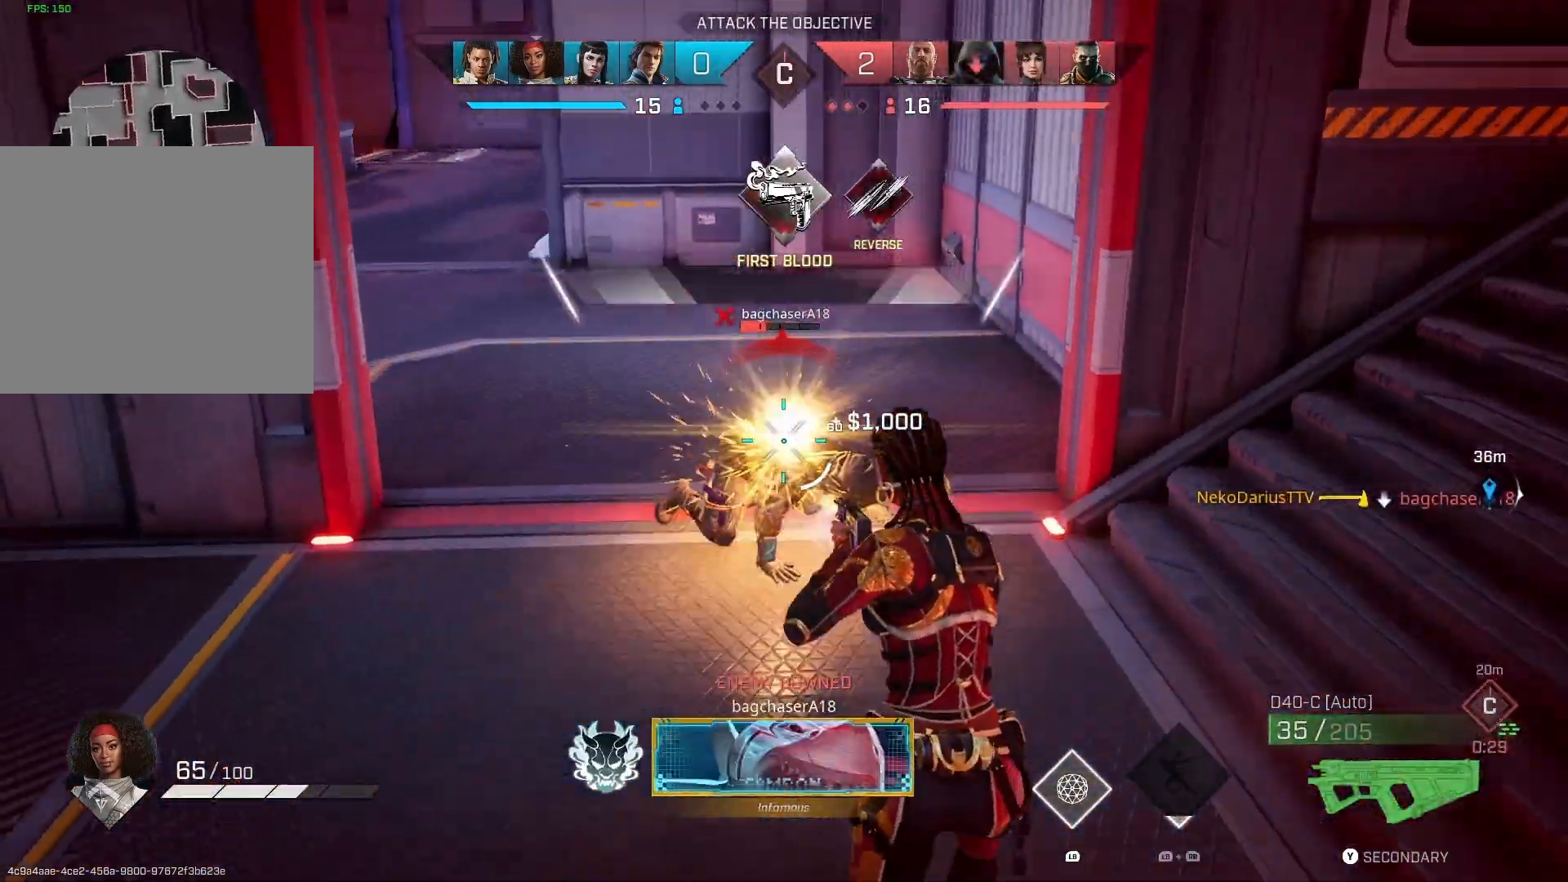
{"buttons": [], "left_stick": "up", "right_stick": "left", "events": [[233, "right_stick", "center"], [367, "R2", "up"], [367, "right_stick", "left"], [433, "left_stick", "up"]]}
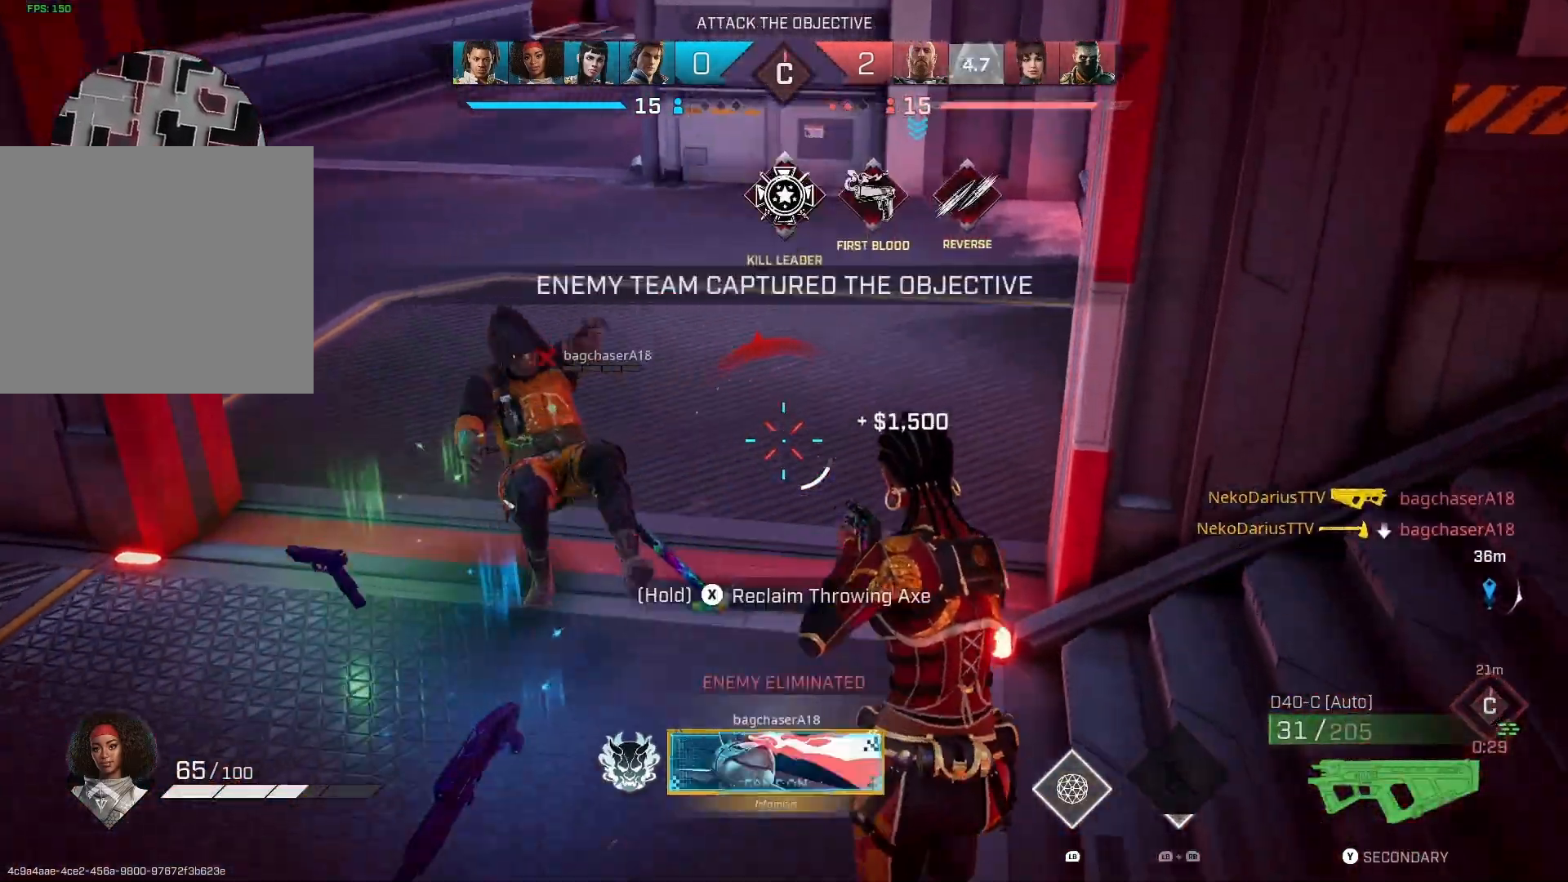
{"buttons": [], "left_stick": "up", "right_stick": "left", "events": [[33, "SQUARE", "down"], [33, "left_stick", "up-left"], [267, "SQUARE", "up"], [267, "left_stick", "up"], [300, "L3", "down"], [433, "L3", "up"]]}
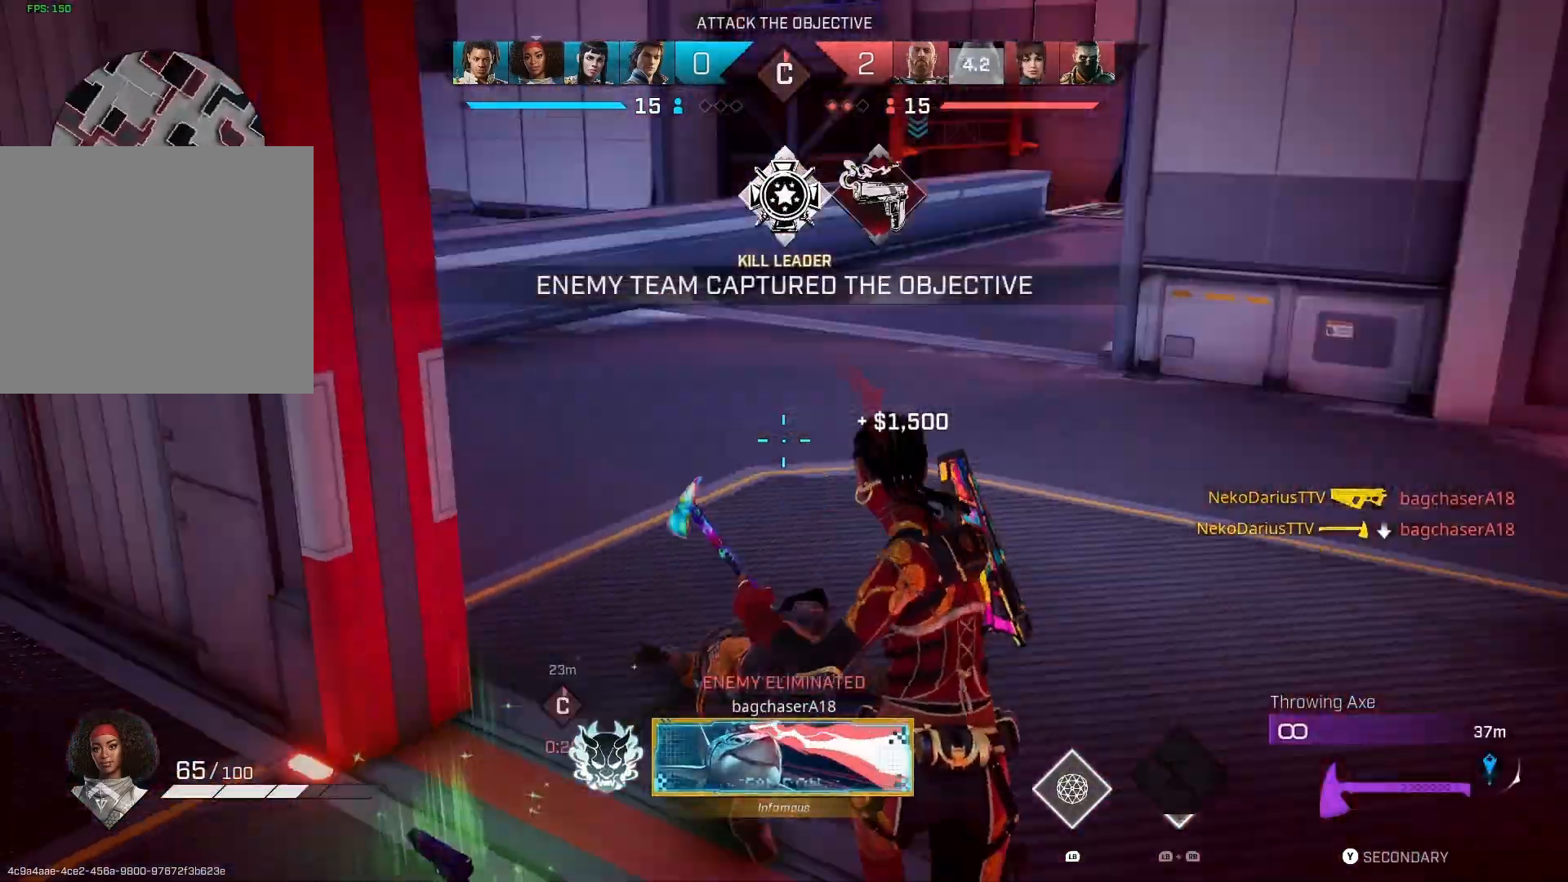
{"buttons": [], "left_stick": "right", "right_stick": "left", "events": [[467, "left_stick", "right"]]}
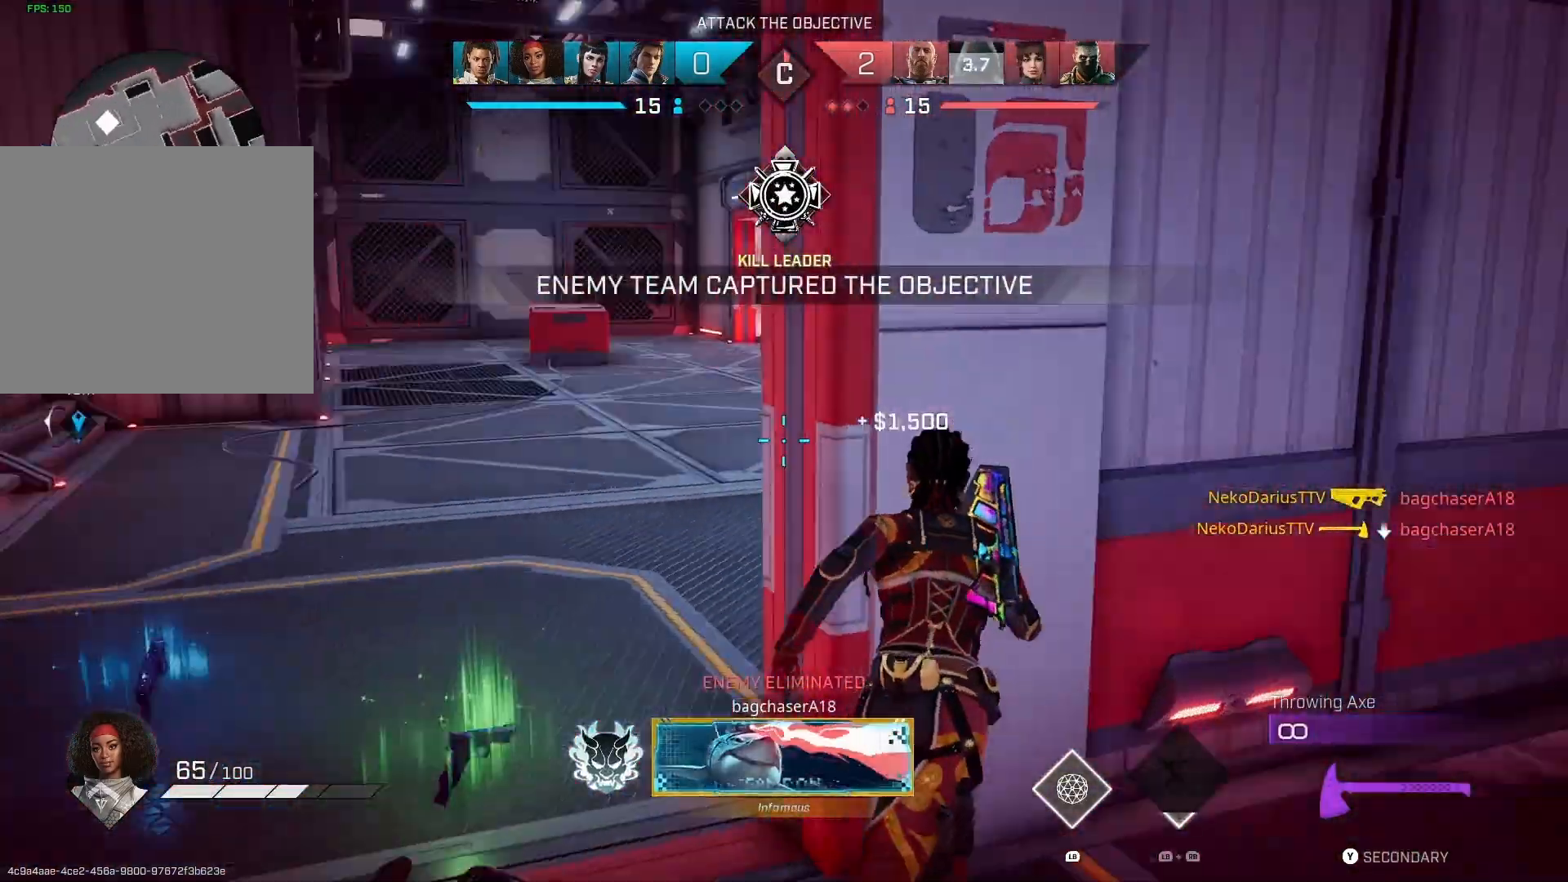
{"buttons": [], "left_stick": "left", "right_stick": "left", "events": [[267, "left_stick", "down-right"], [467, "left_stick", "left"]]}
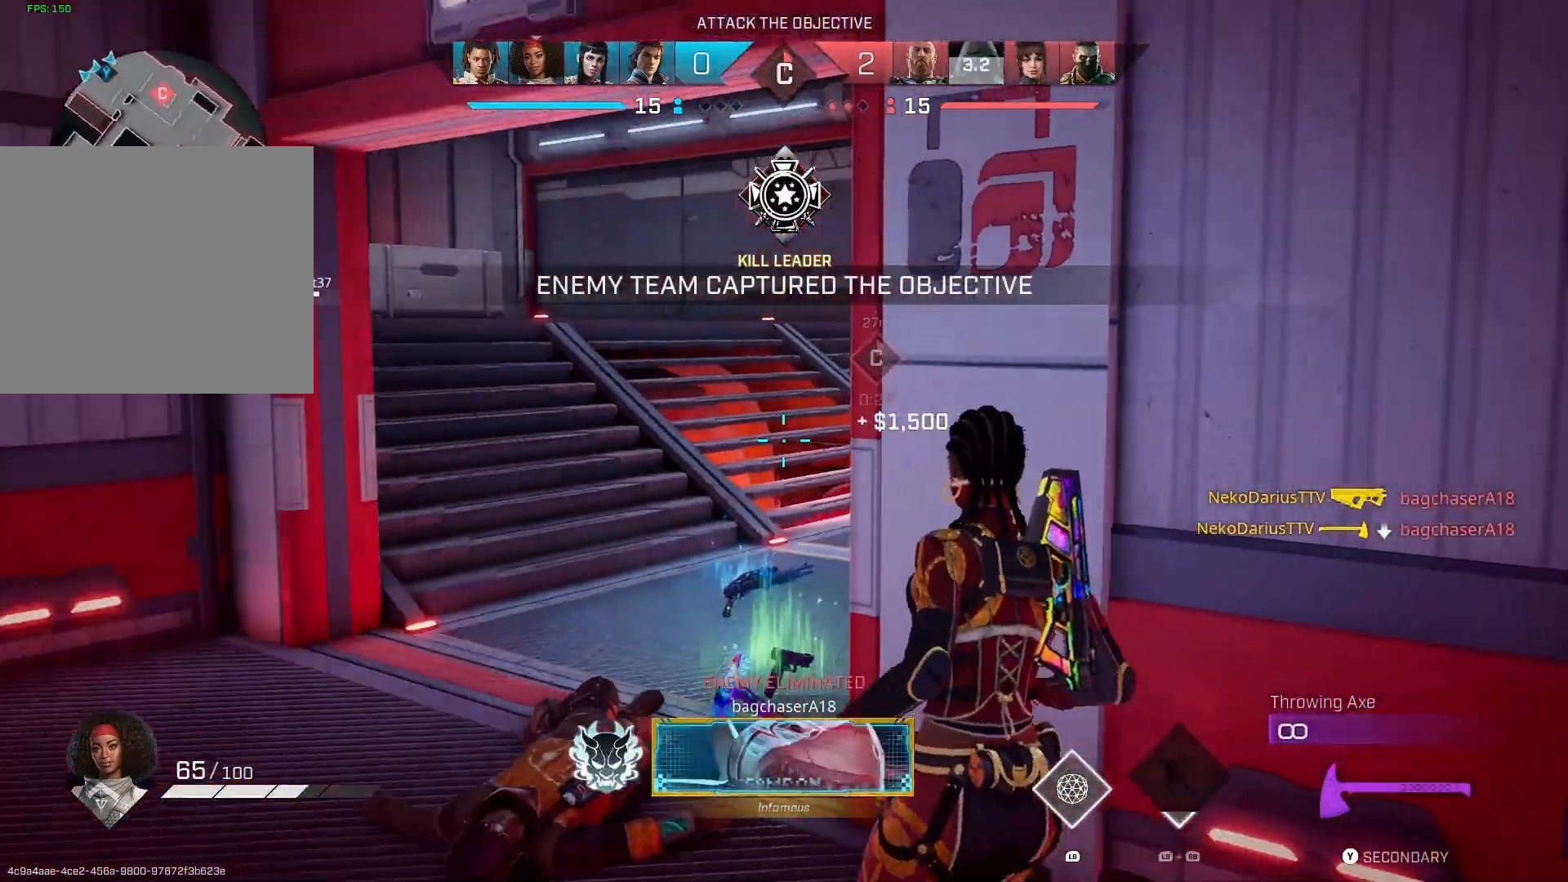
{"buttons": [], "left_stick": "down-left", "right_stick": "right", "events": [[167, "right_stick", "up-left"], [233, "left_stick", "up"], [300, "right_stick", "center"], [400, "right_stick", "right"], [433, "left_stick", "down-left"]]}
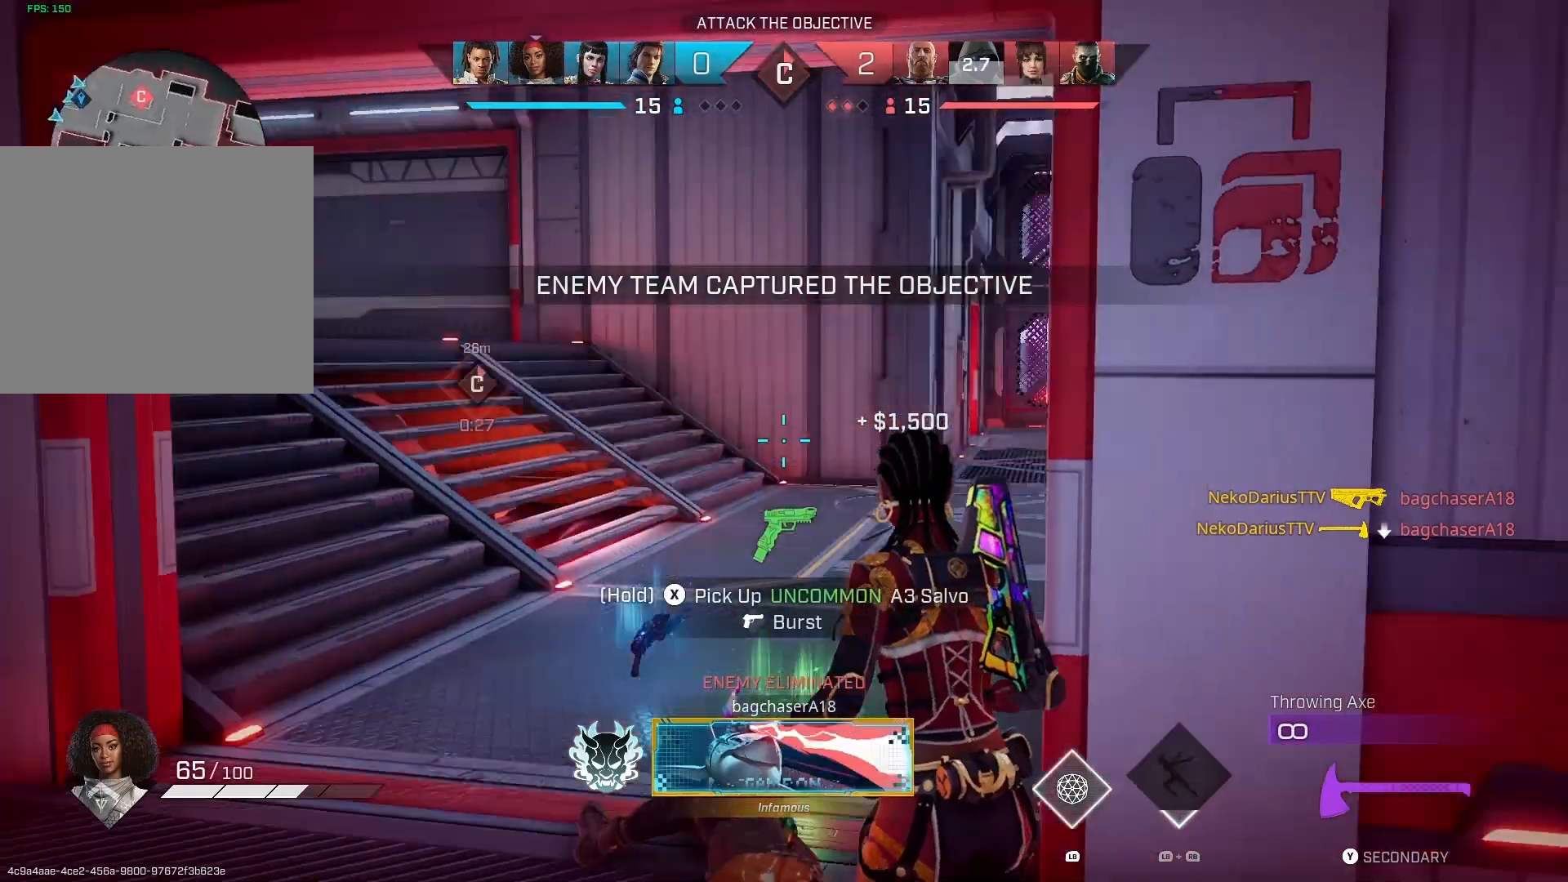
{"buttons": [], "left_stick": "down-right", "right_stick": "center", "events": [[233, "left_stick", "down"], [233, "right_stick", "center"], [333, "left_stick", "down-right"]]}